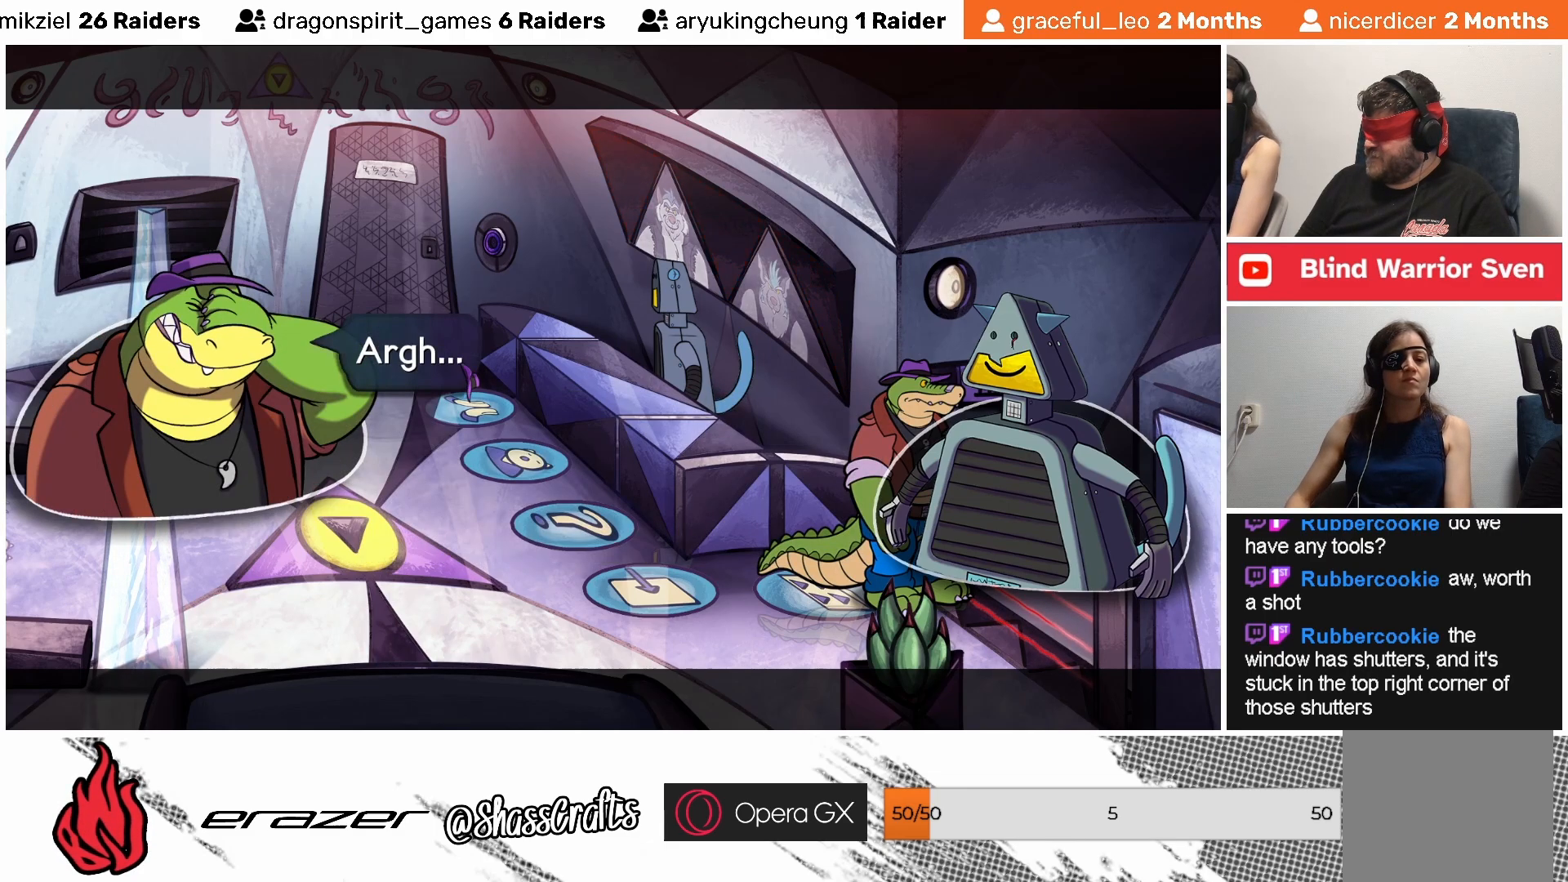
Gameplay with a controller (PlayStation layout); each line is a JSON object with the inputs held at the frame after it. "events" lists button and stick changes between this image and that frame as [ms after this image, input, new state], when the widget could be followed in between. Not read: right_stick.
{"buttons": [], "left_stick": "center", "events": []}
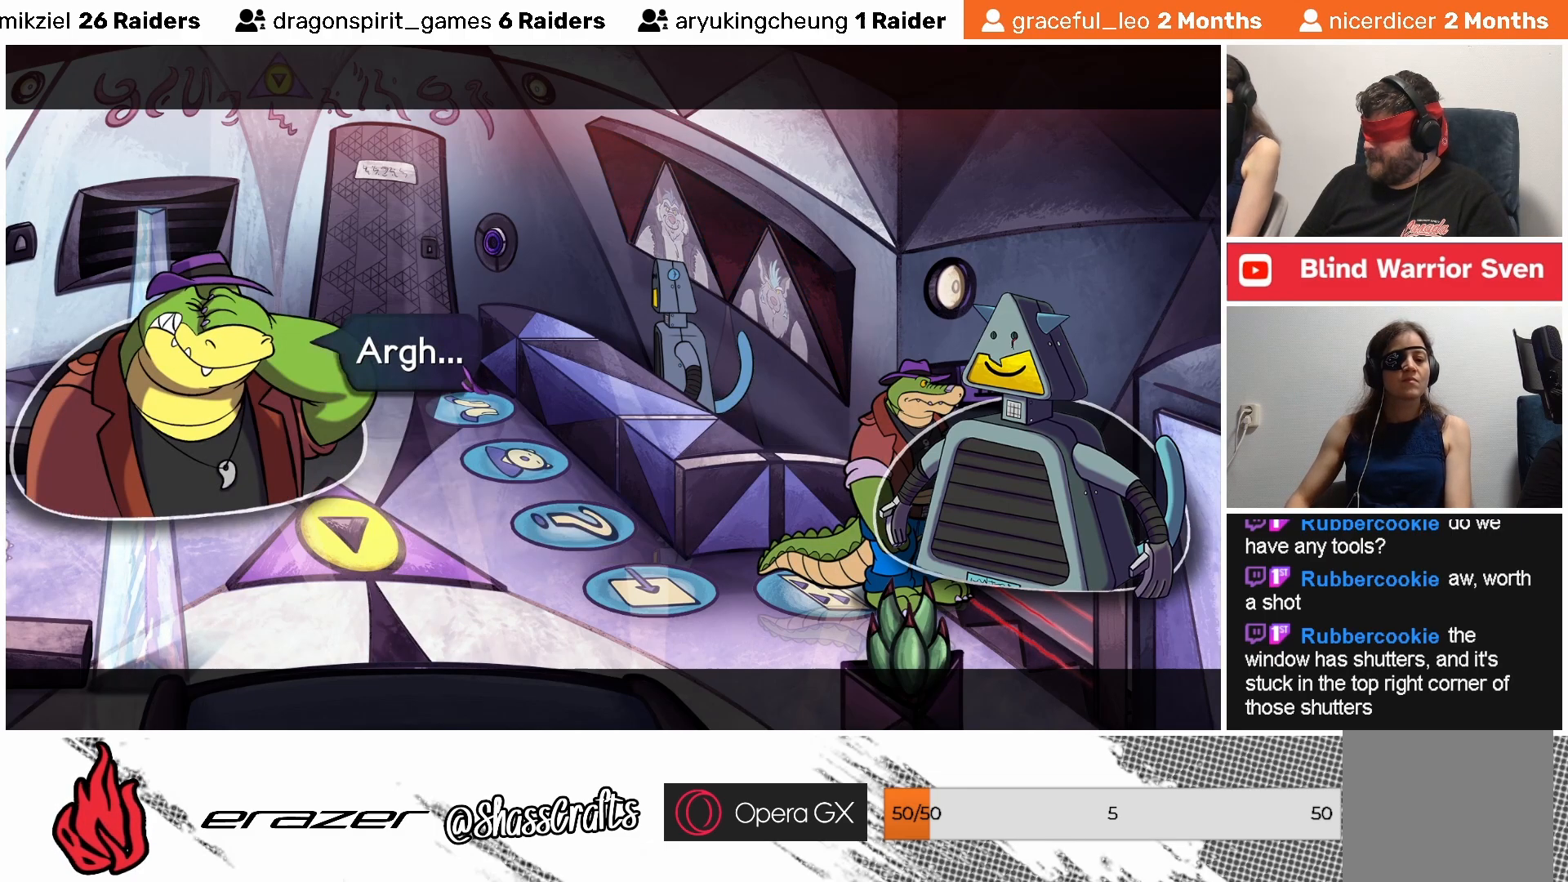
{"buttons": [], "left_stick": "center", "events": []}
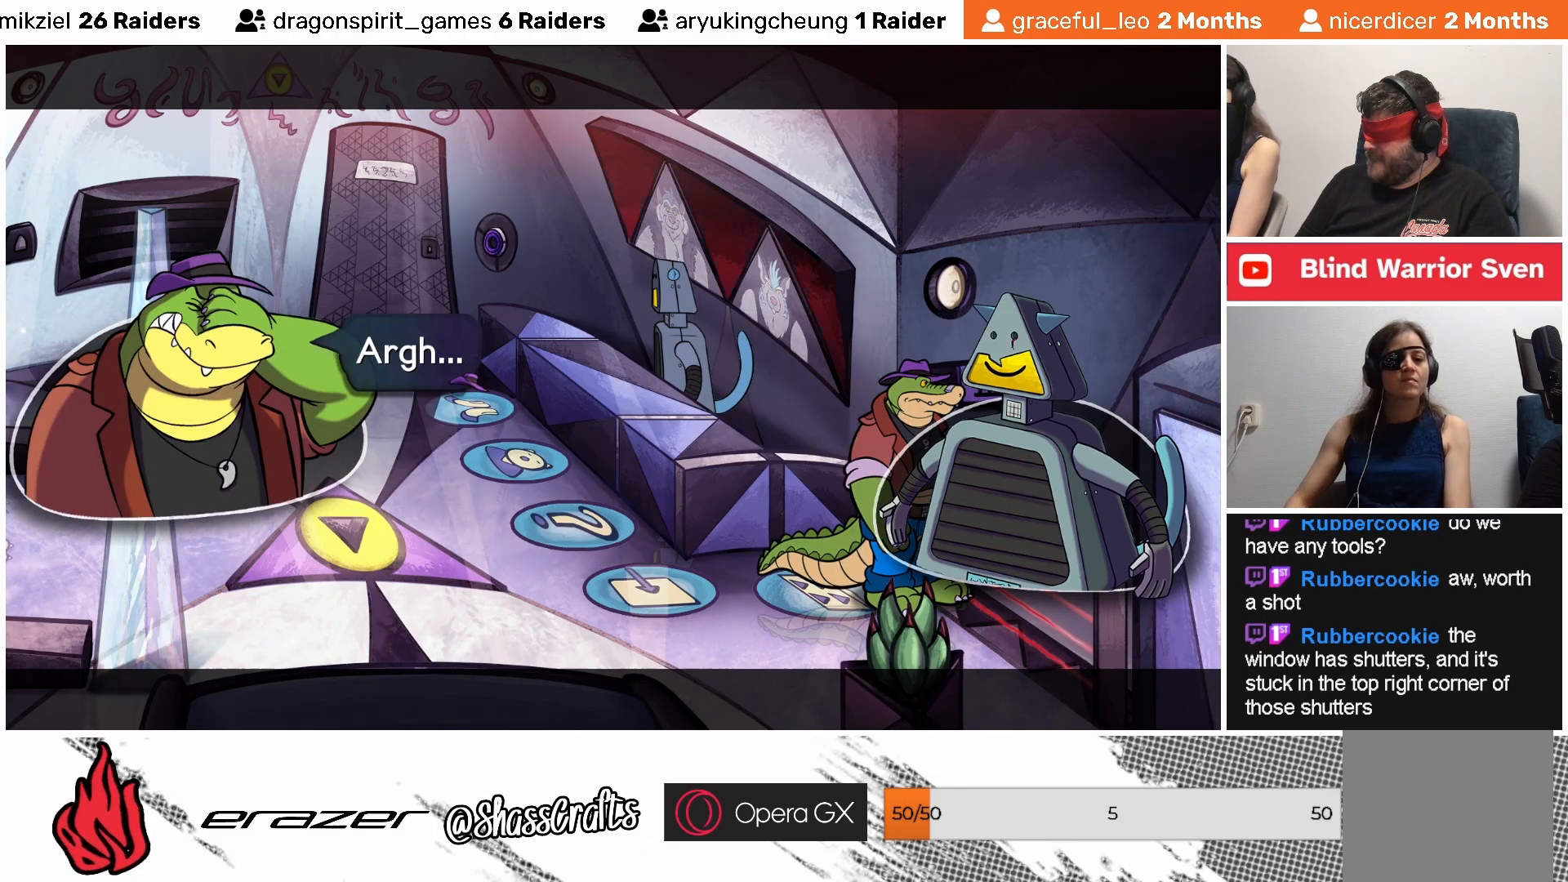
{"buttons": [], "left_stick": "center", "events": [[233, "CROSS", "down"], [333, "CROSS", "up"]]}
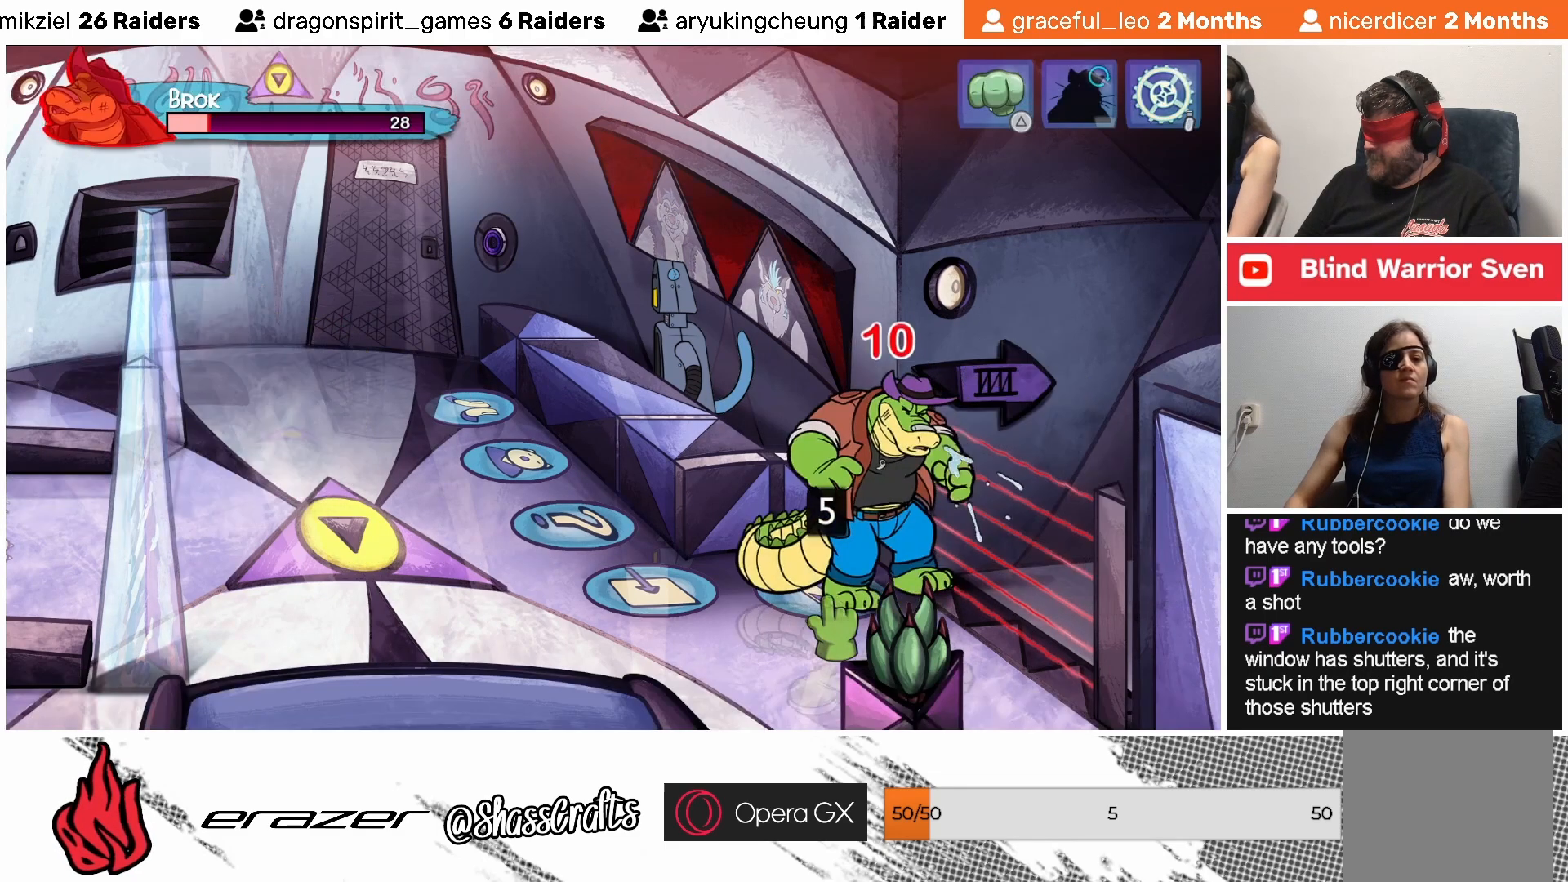
{"buttons": [], "left_stick": "center", "events": []}
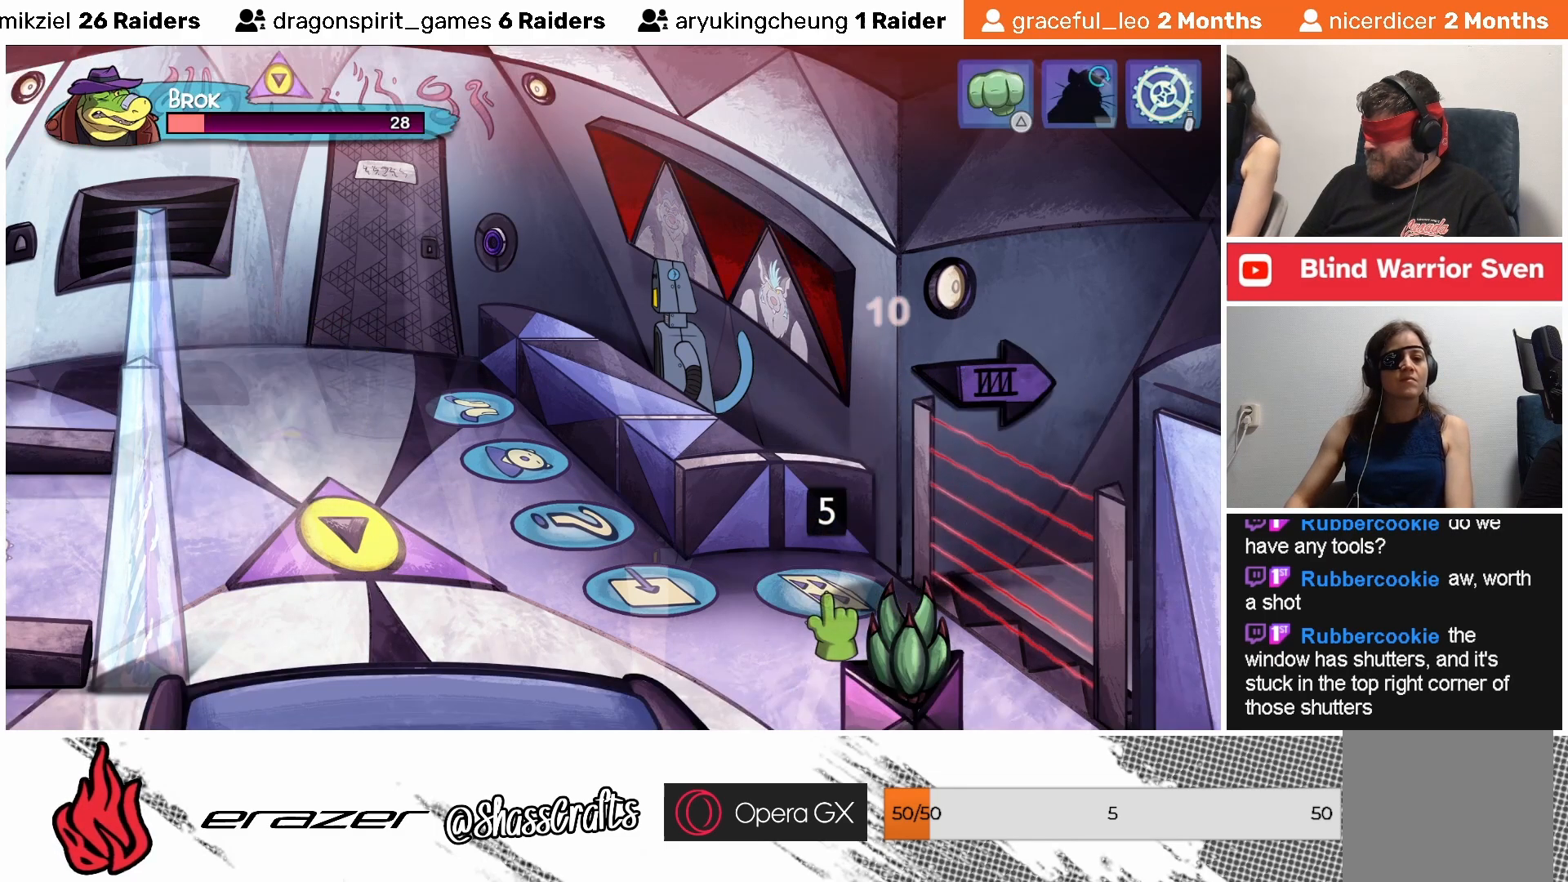
{"buttons": [], "left_stick": "left", "events": [[233, "left_stick", "left"]]}
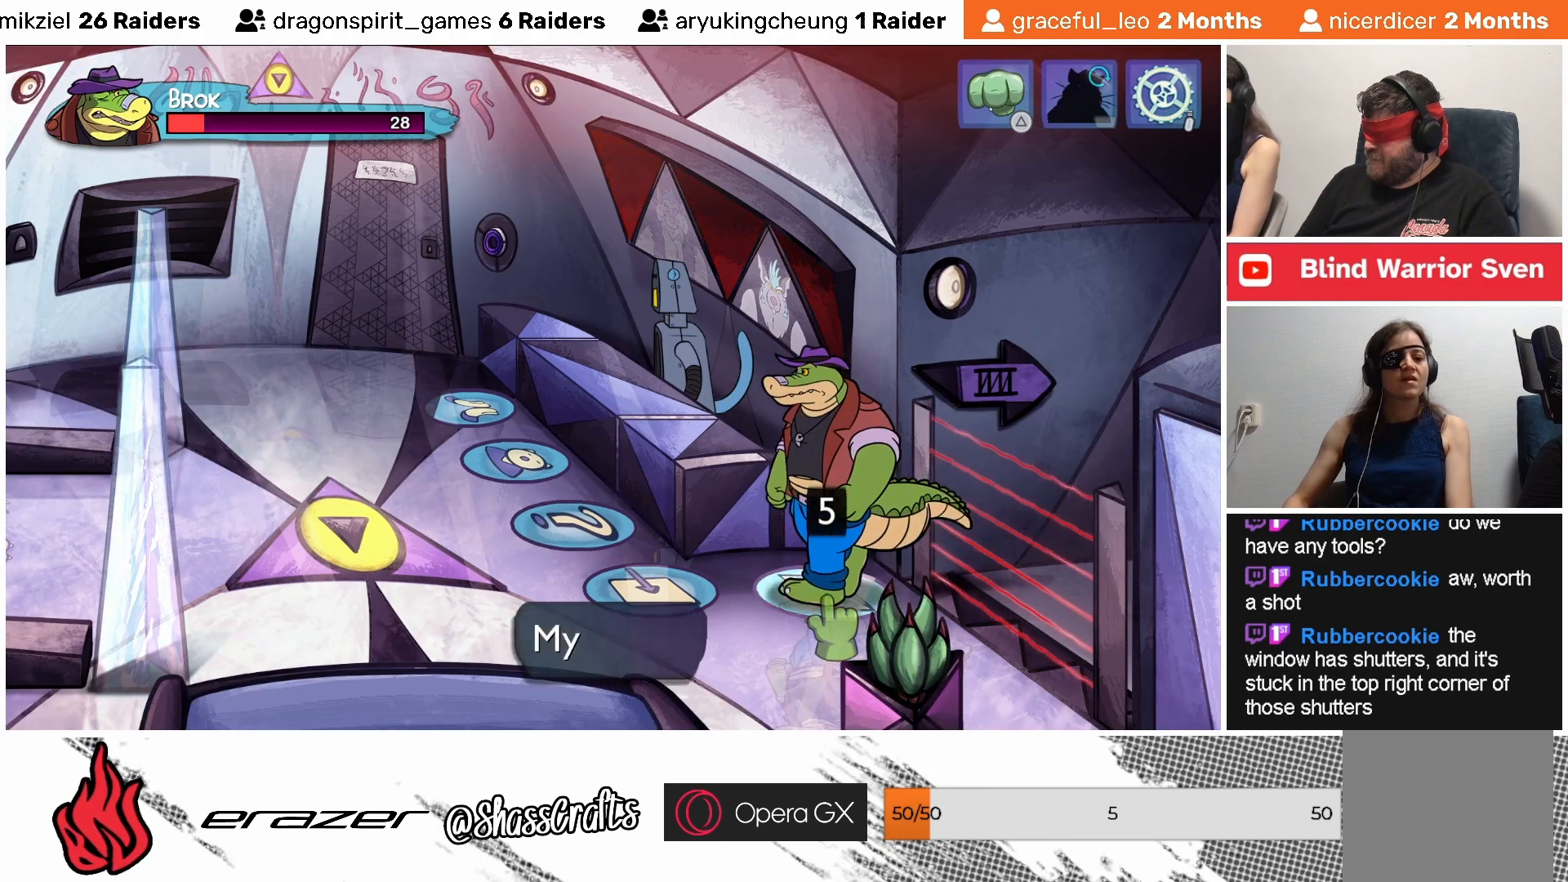
{"buttons": [], "left_stick": "left", "events": []}
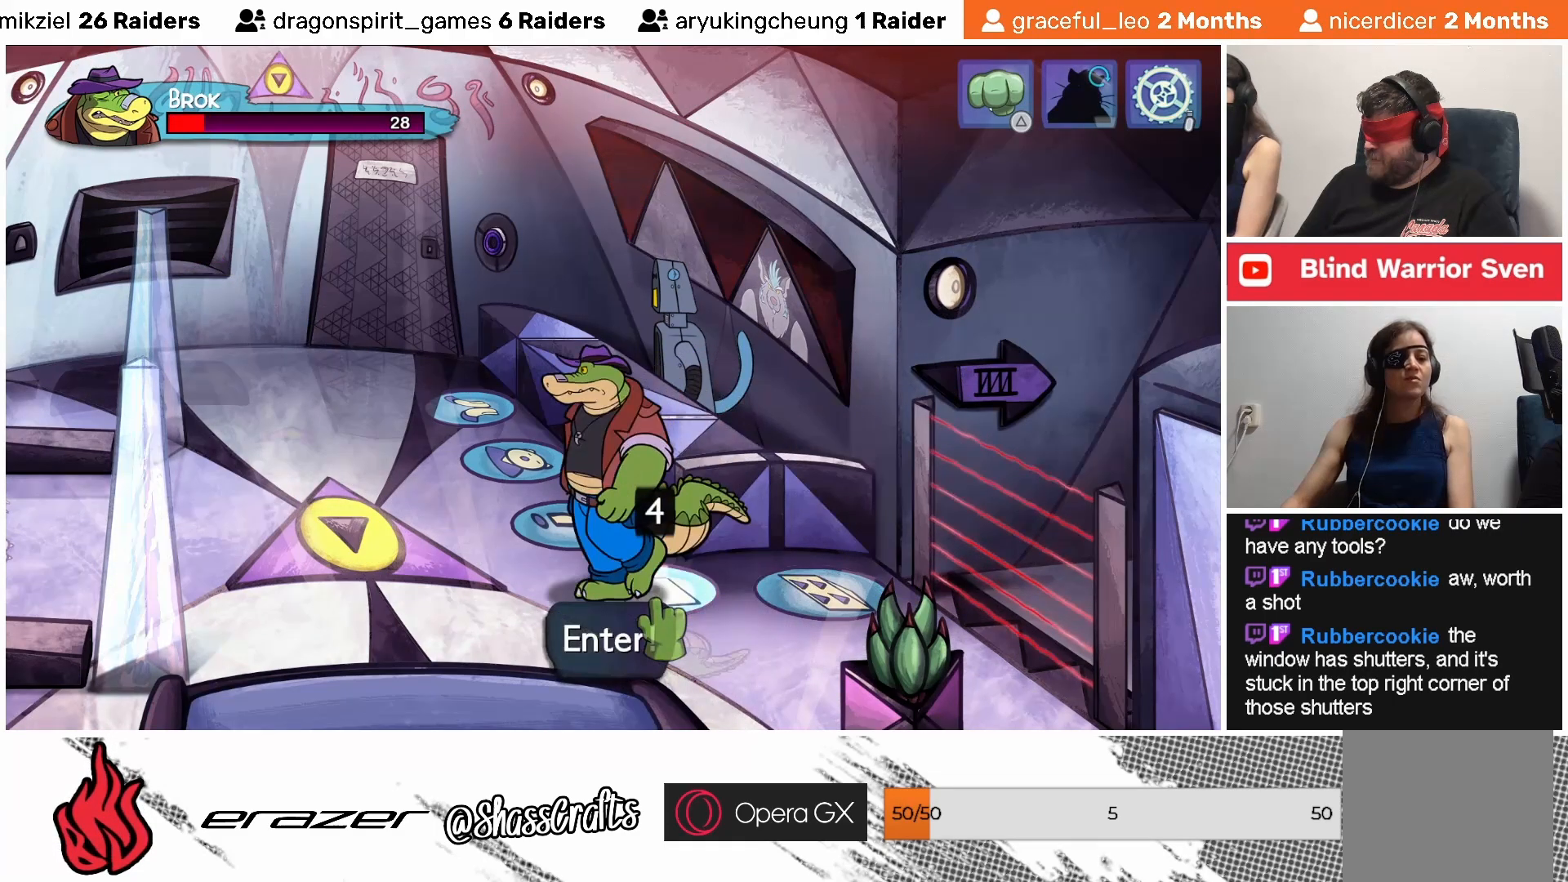
{"buttons": [], "left_stick": "left", "events": []}
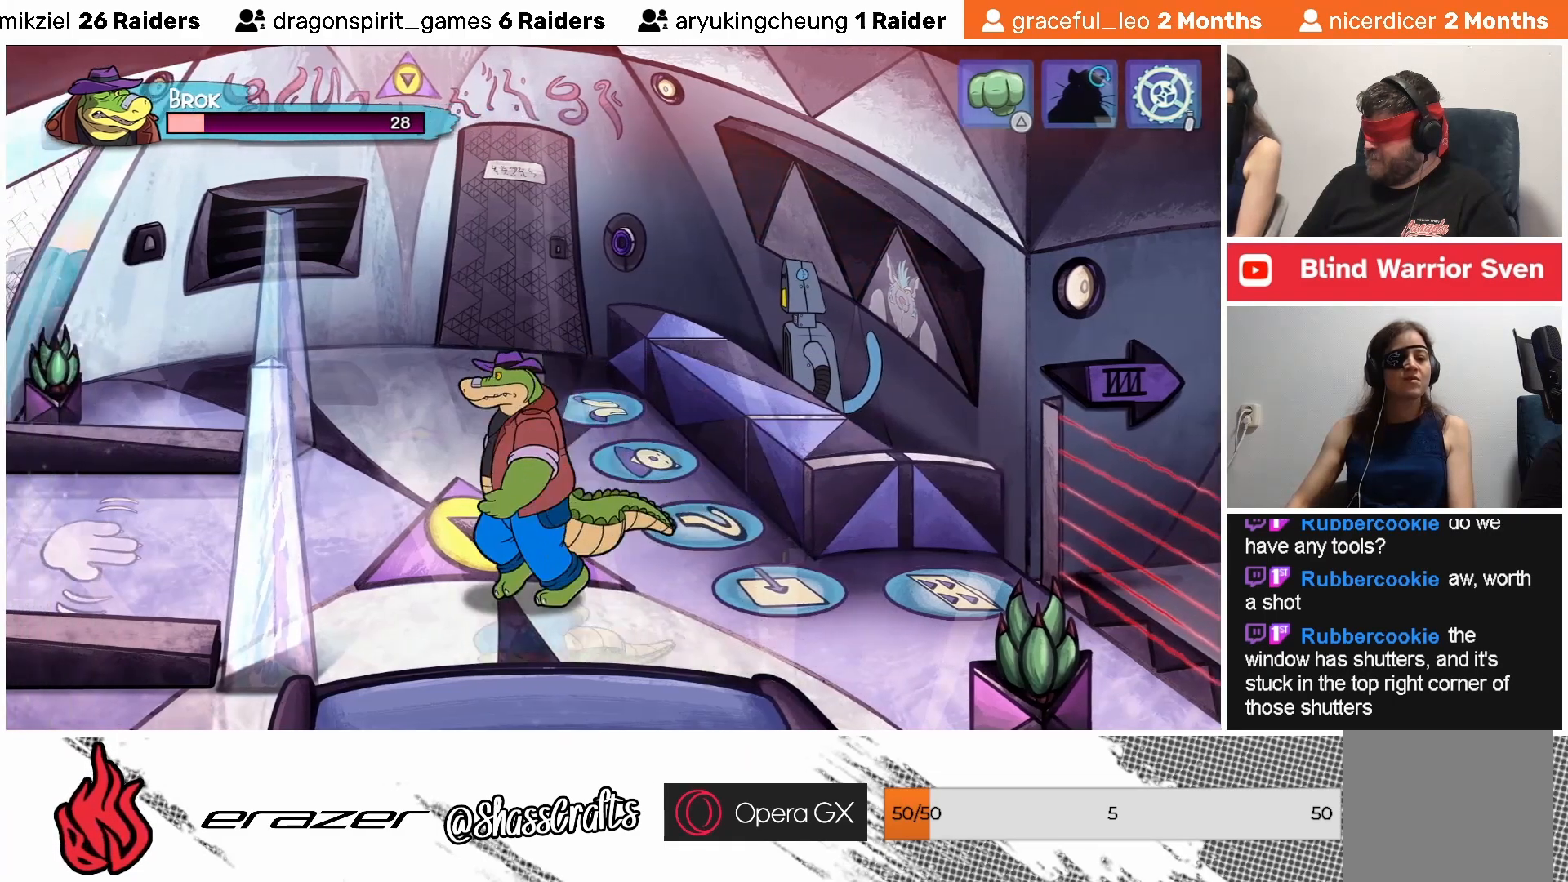
{"buttons": [], "left_stick": "center", "events": [[333, "left_stick", "center"]]}
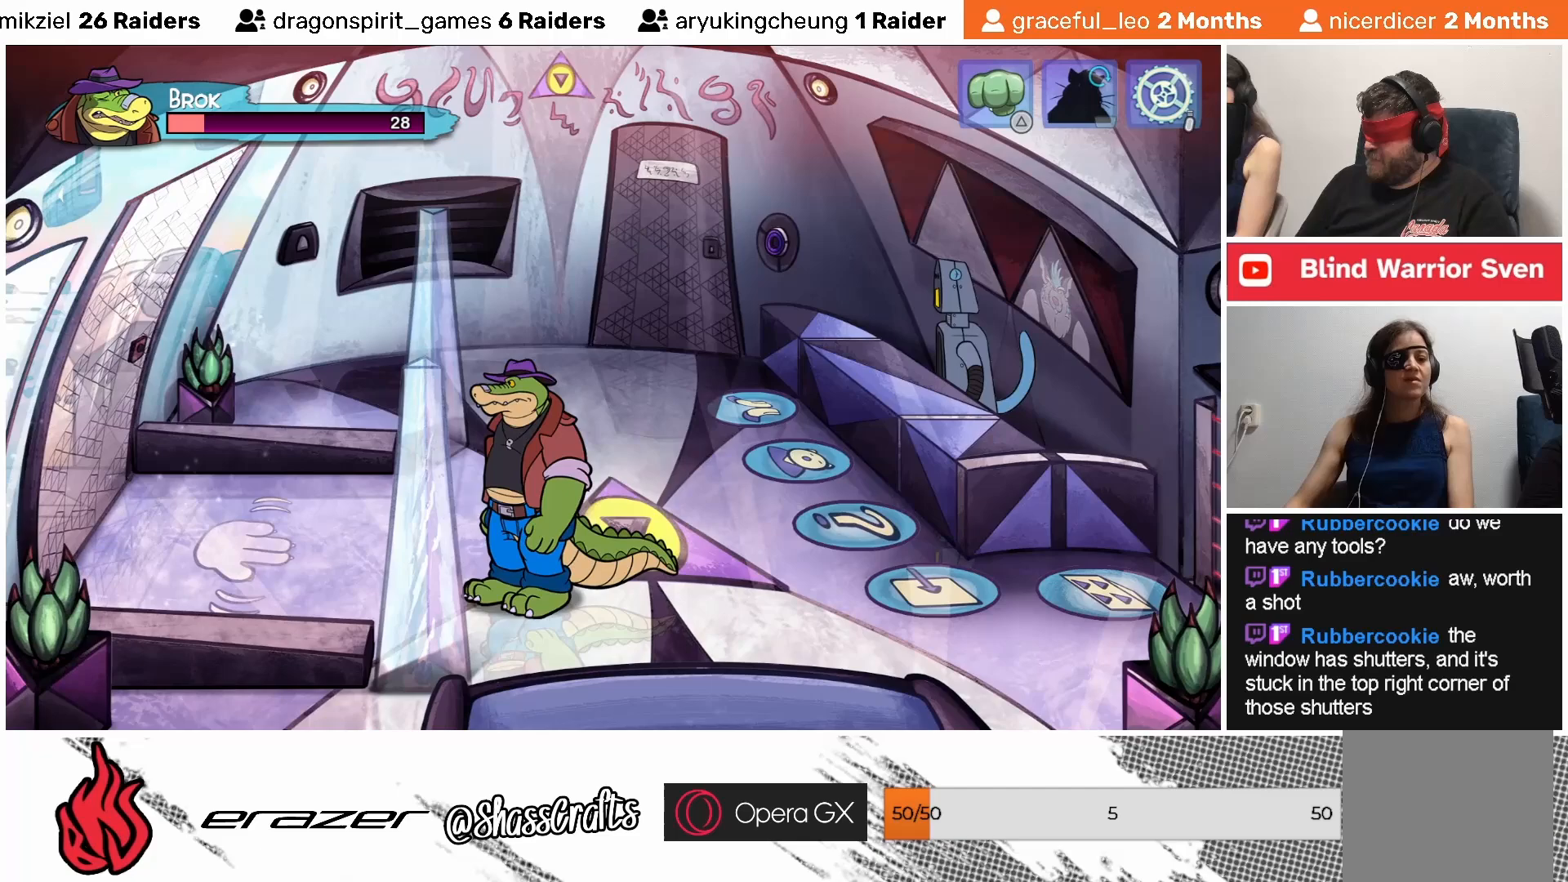
{"buttons": [], "left_stick": "left", "events": [[133, "left_stick", "left"]]}
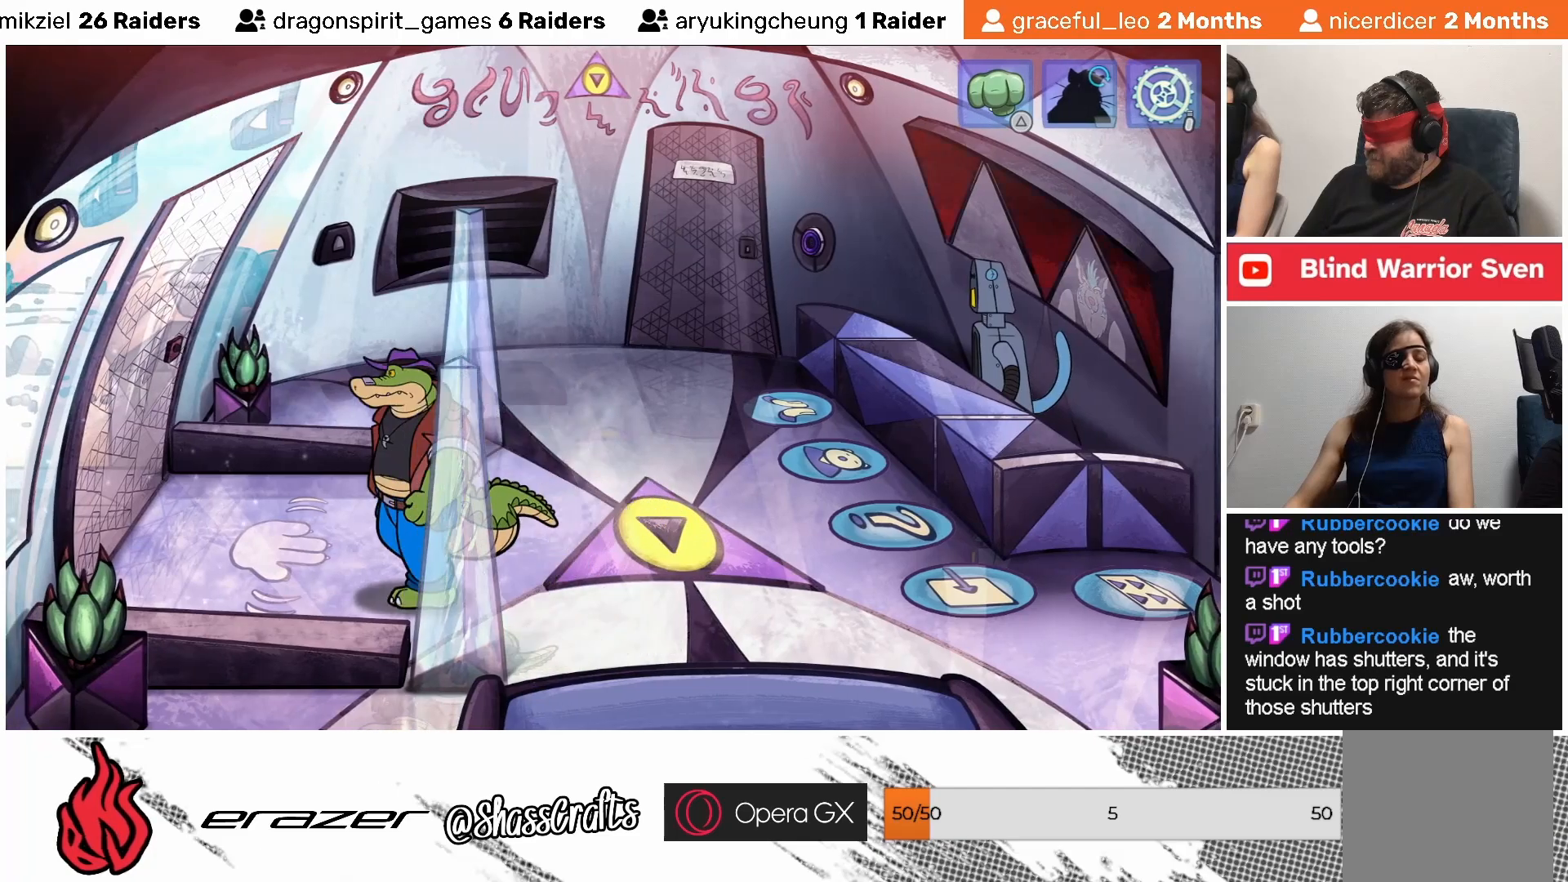
{"buttons": [], "left_stick": "left", "events": []}
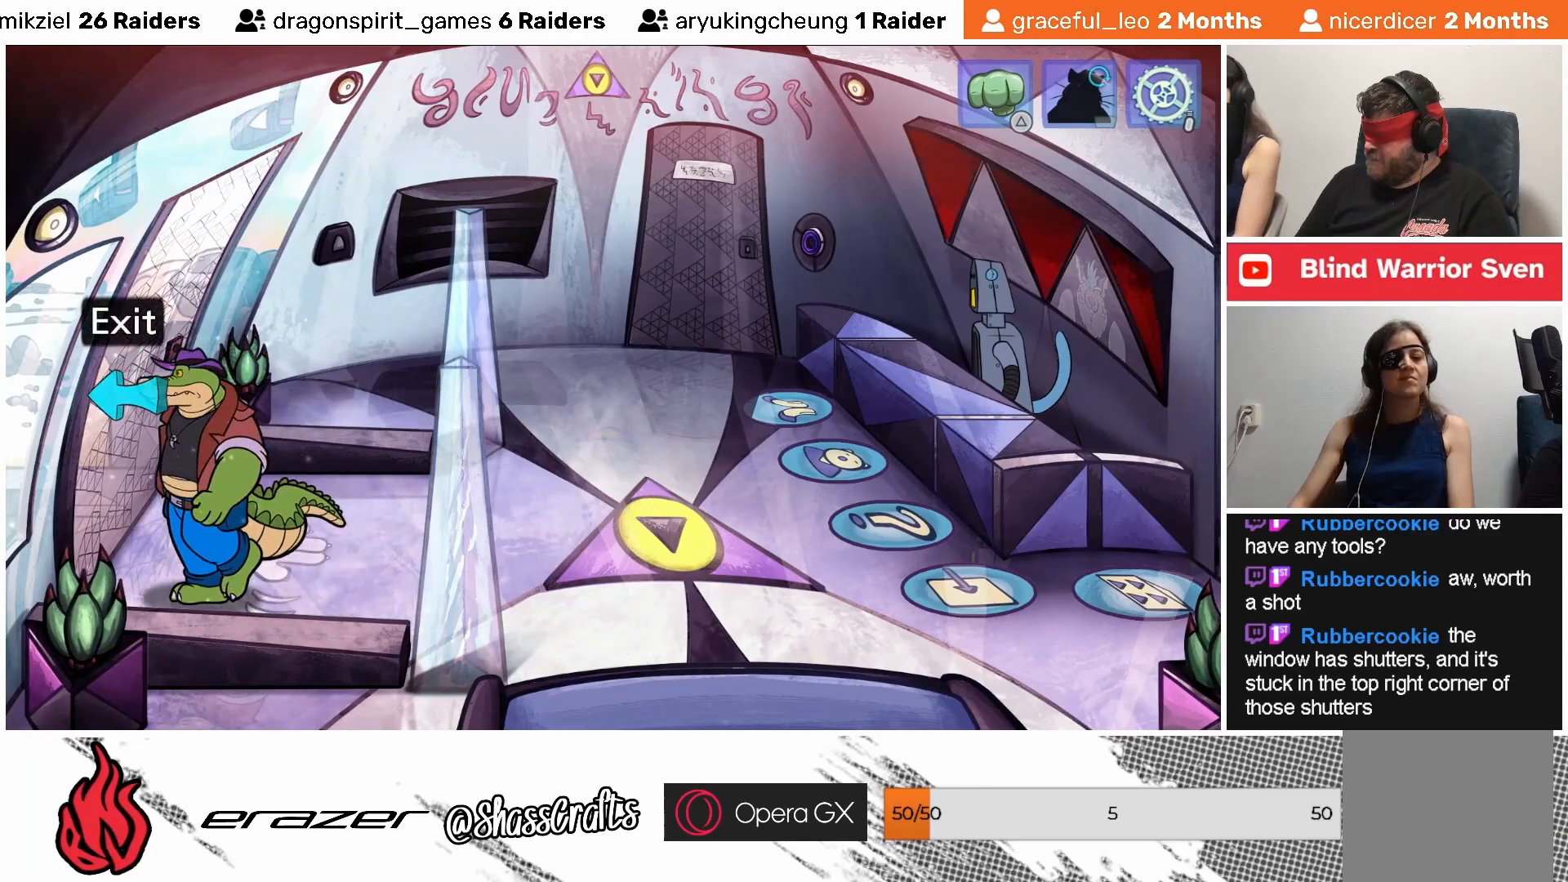
{"buttons": [], "left_stick": "center", "events": [[383, "left_stick", "center"]]}
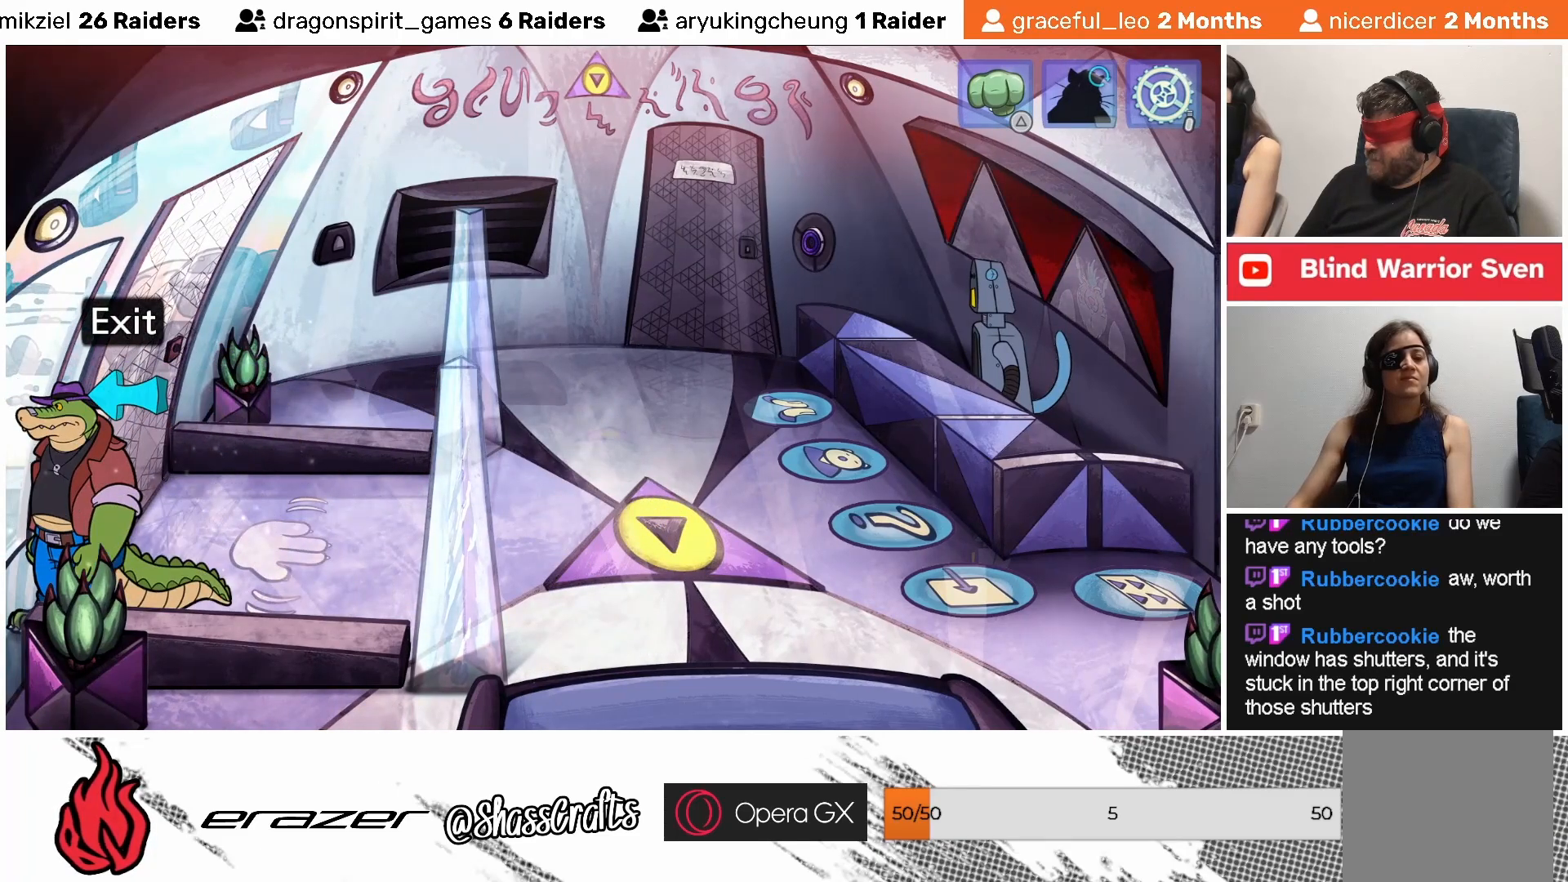
{"buttons": [], "left_stick": "center", "events": []}
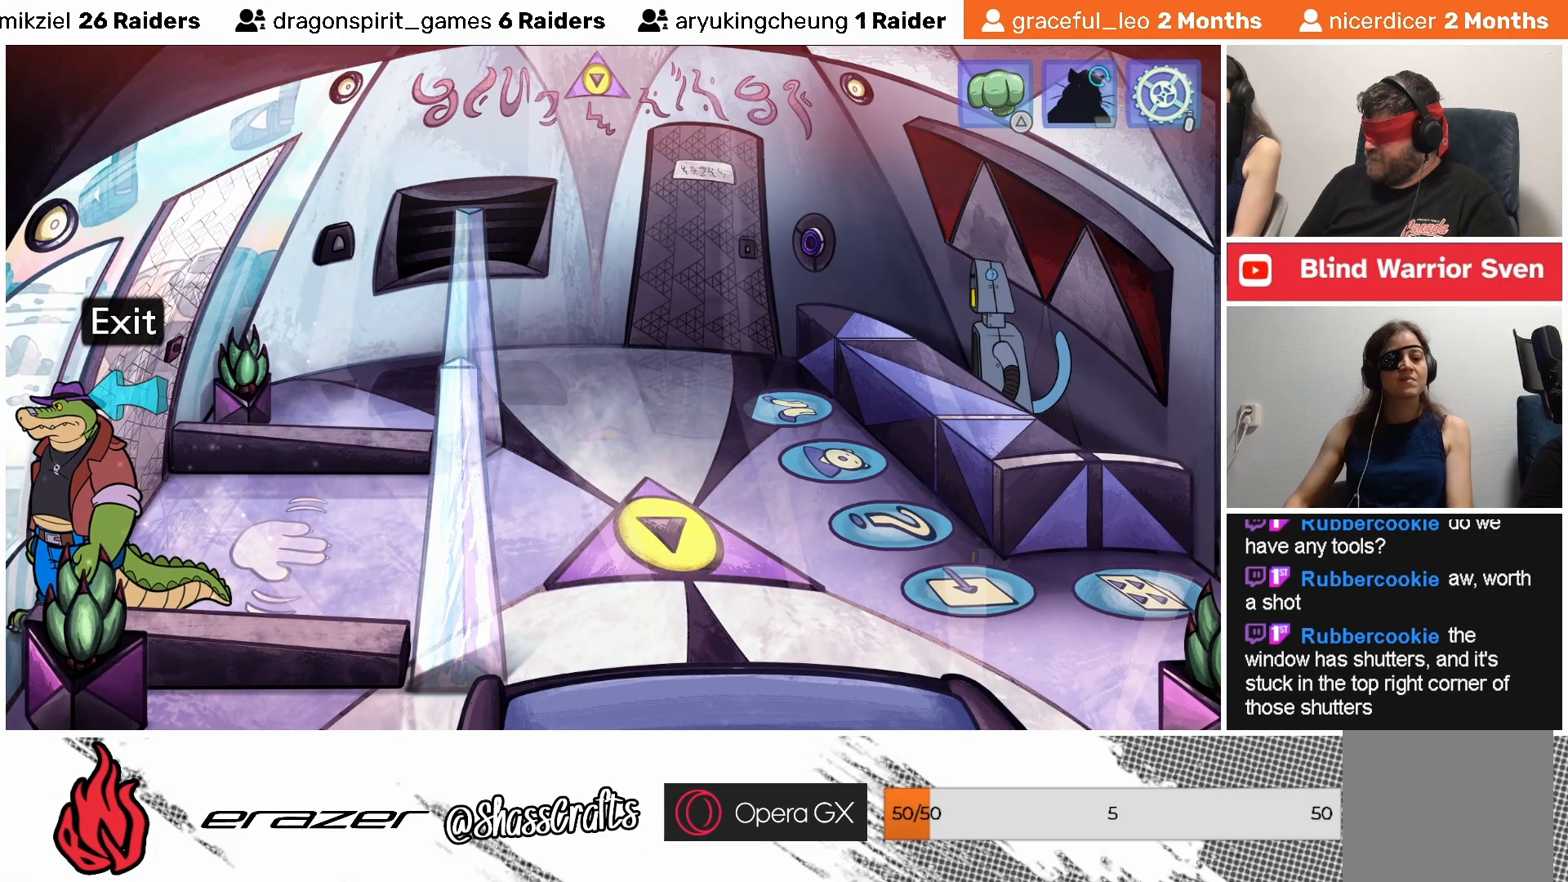
{"buttons": [], "left_stick": "right", "events": [[233, "left_stick", "right"]]}
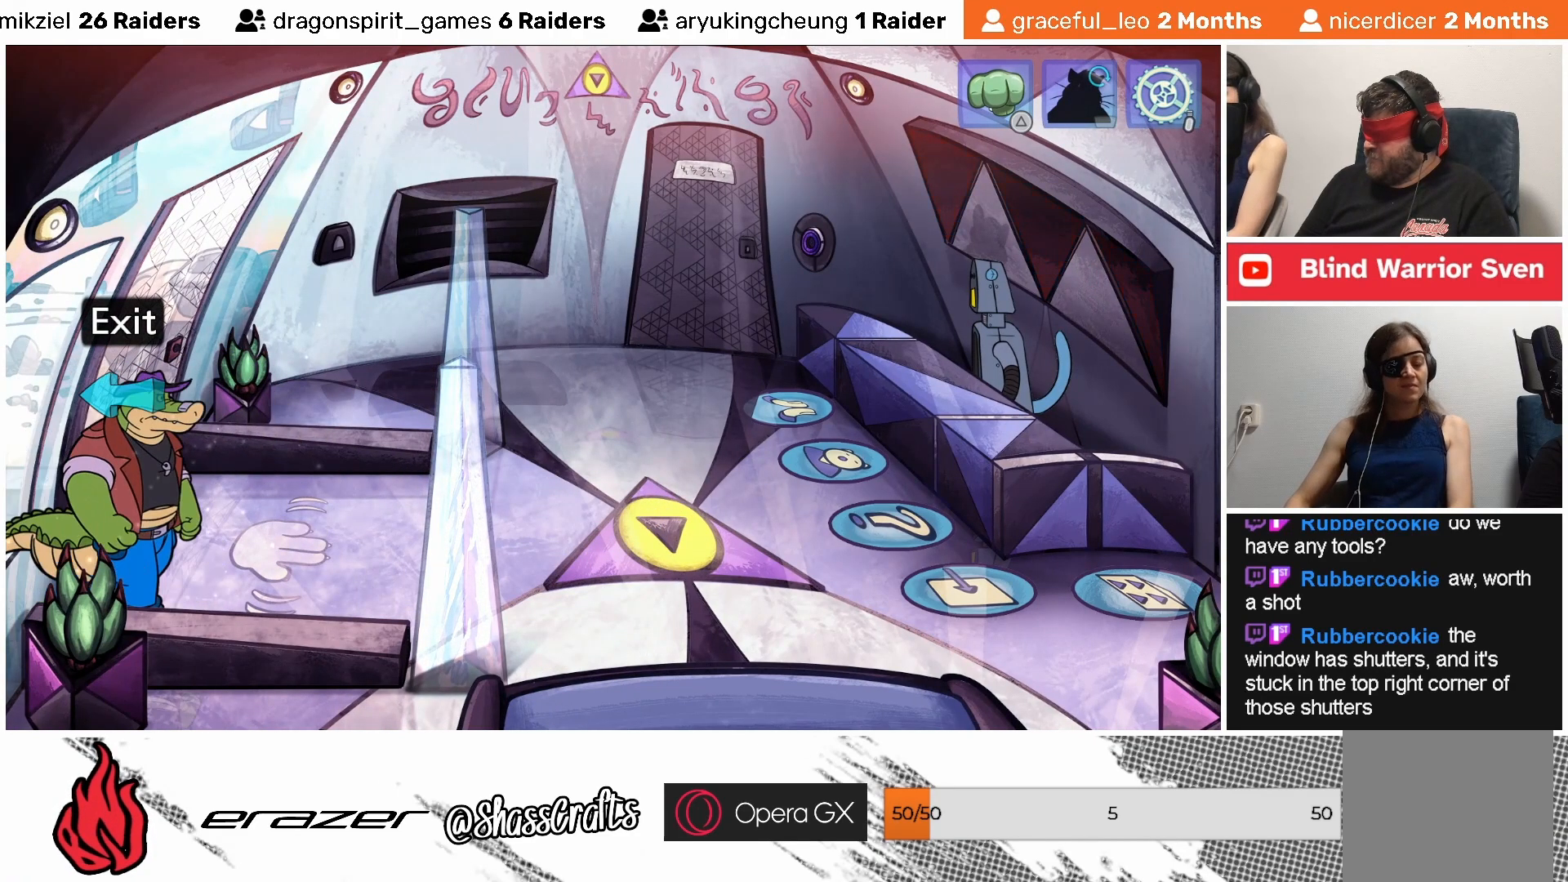
{"buttons": [], "left_stick": "center", "events": [[483, "left_stick", "center"]]}
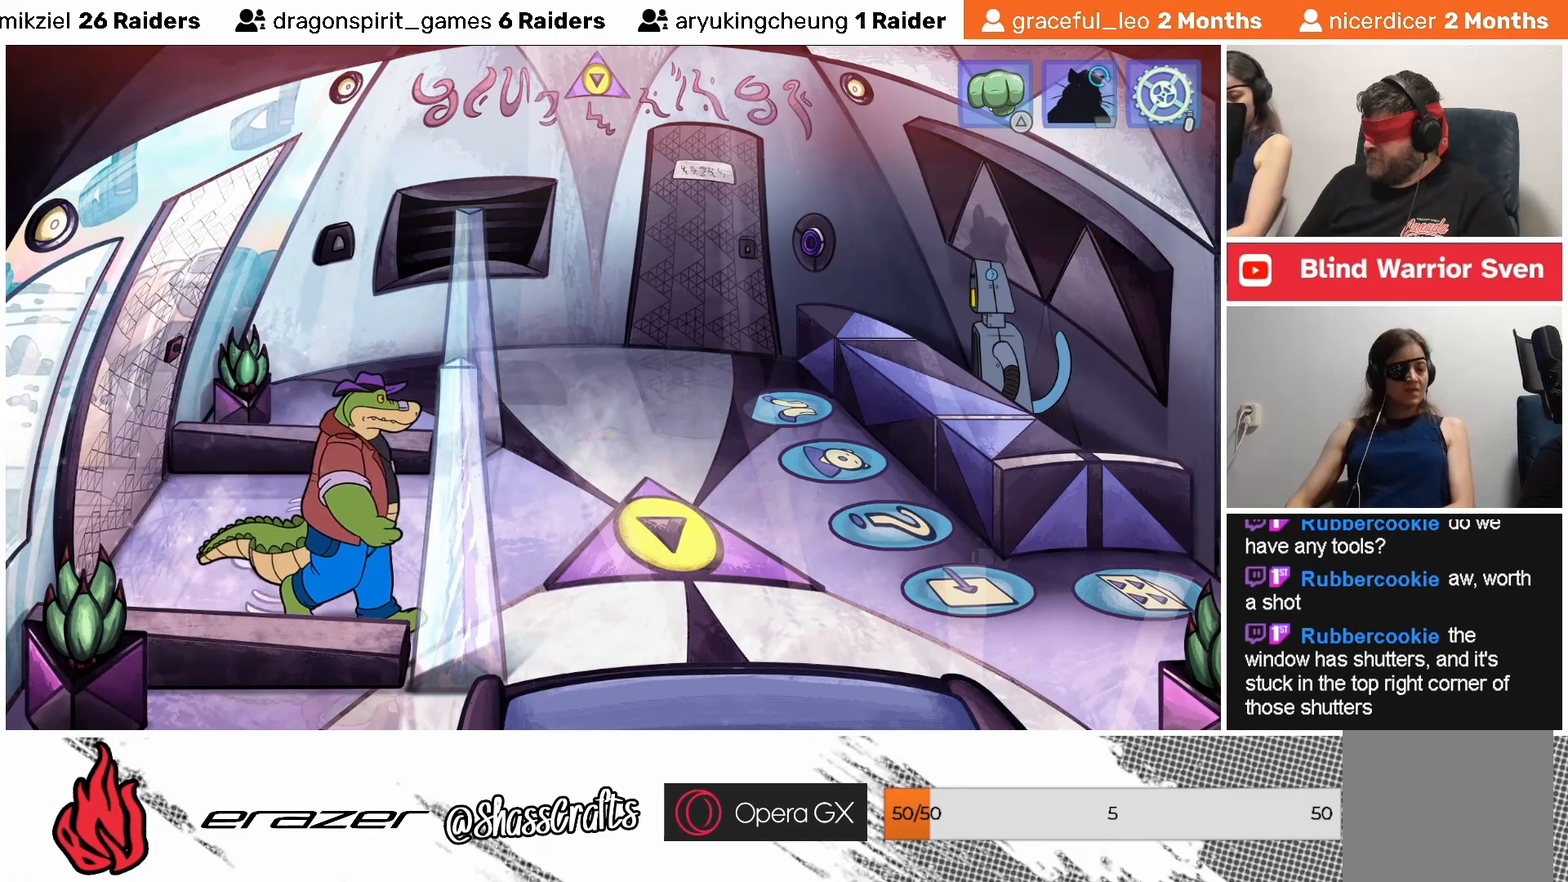
{"buttons": [], "left_stick": "center", "events": []}
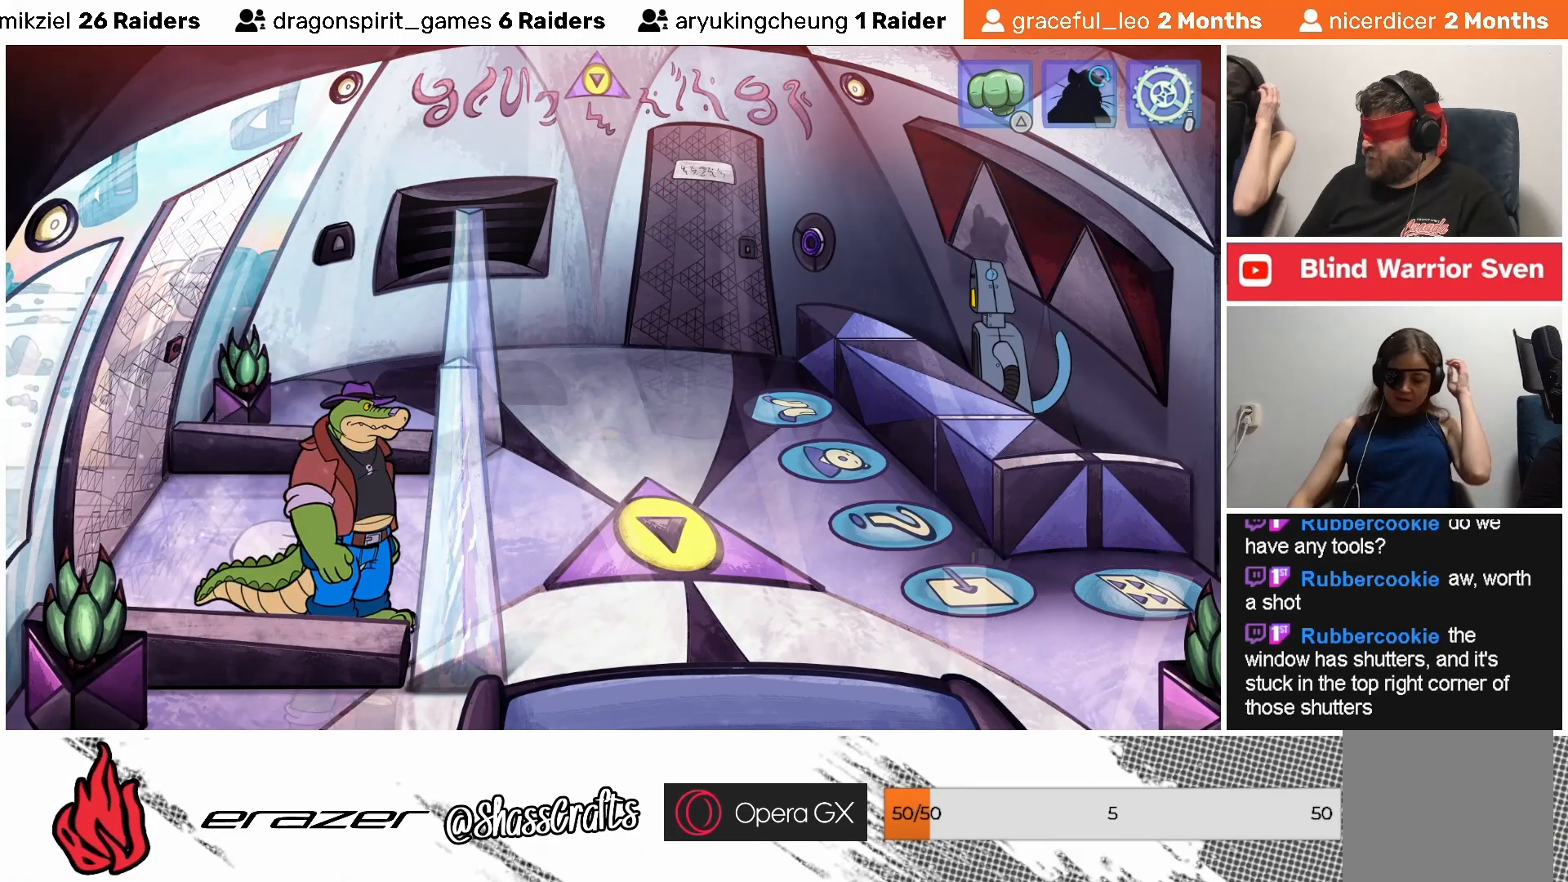
{"buttons": [], "left_stick": "center", "events": []}
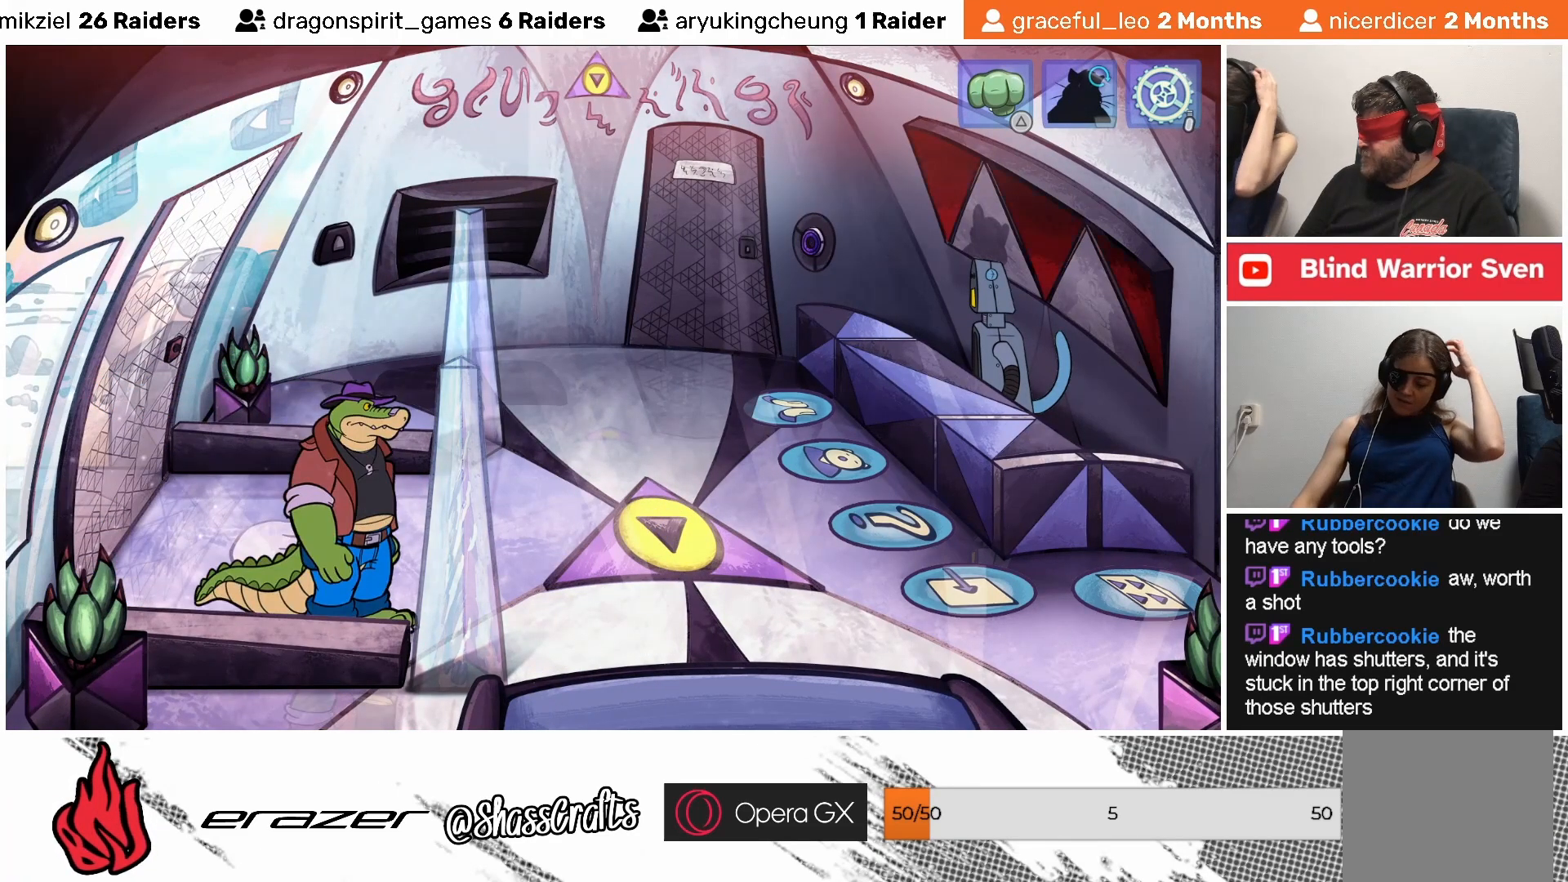
{"buttons": ["START"], "left_stick": "center", "events": [[383, "START", "down"]]}
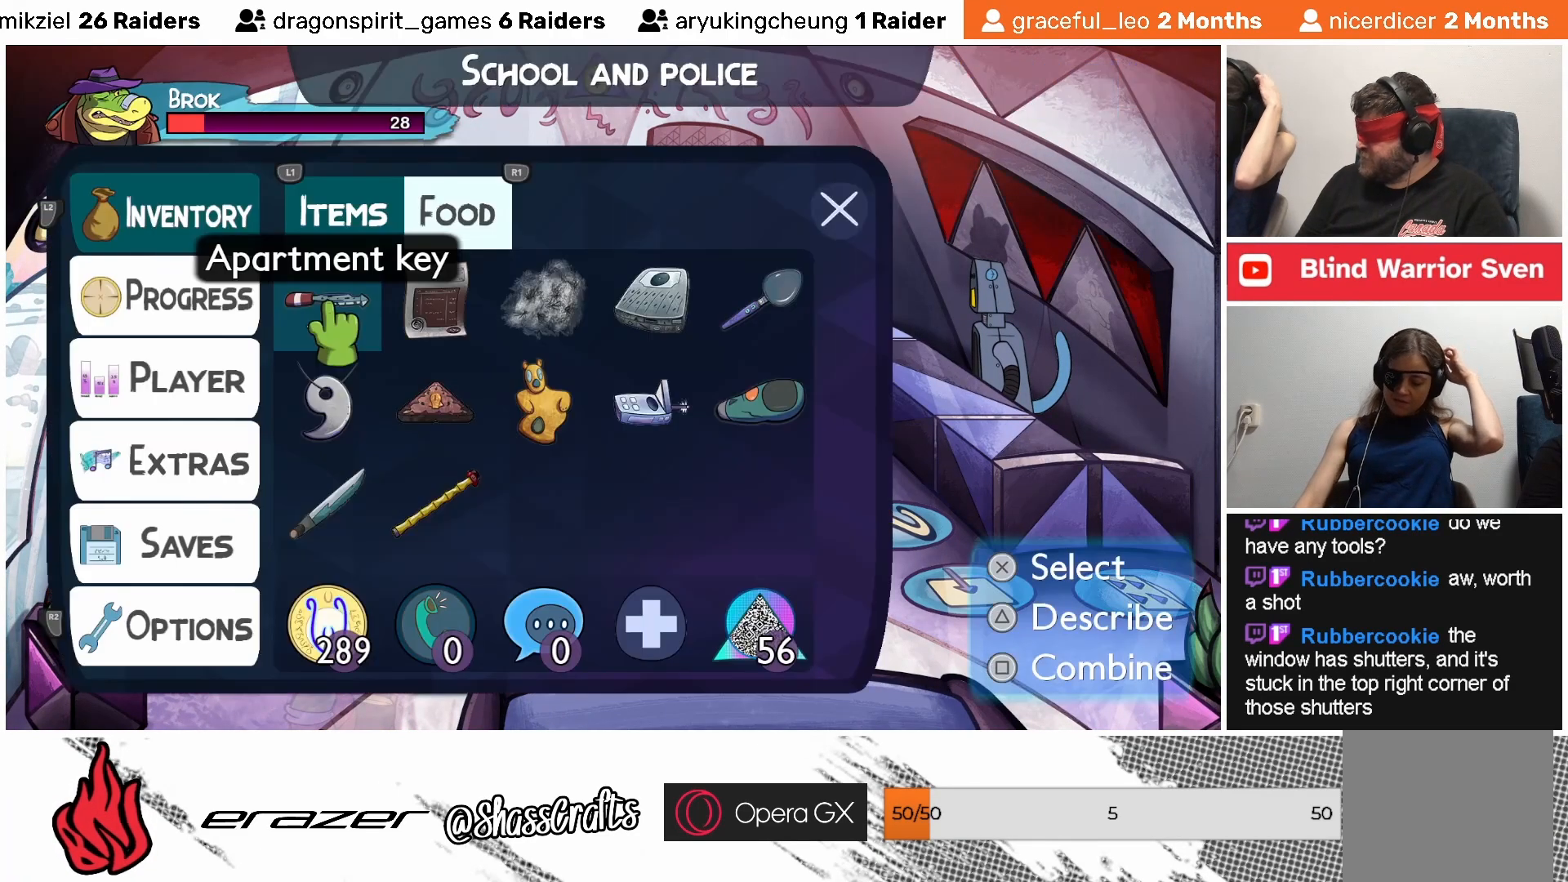
{"buttons": [], "left_stick": "center", "events": [[17, "START", "up"]]}
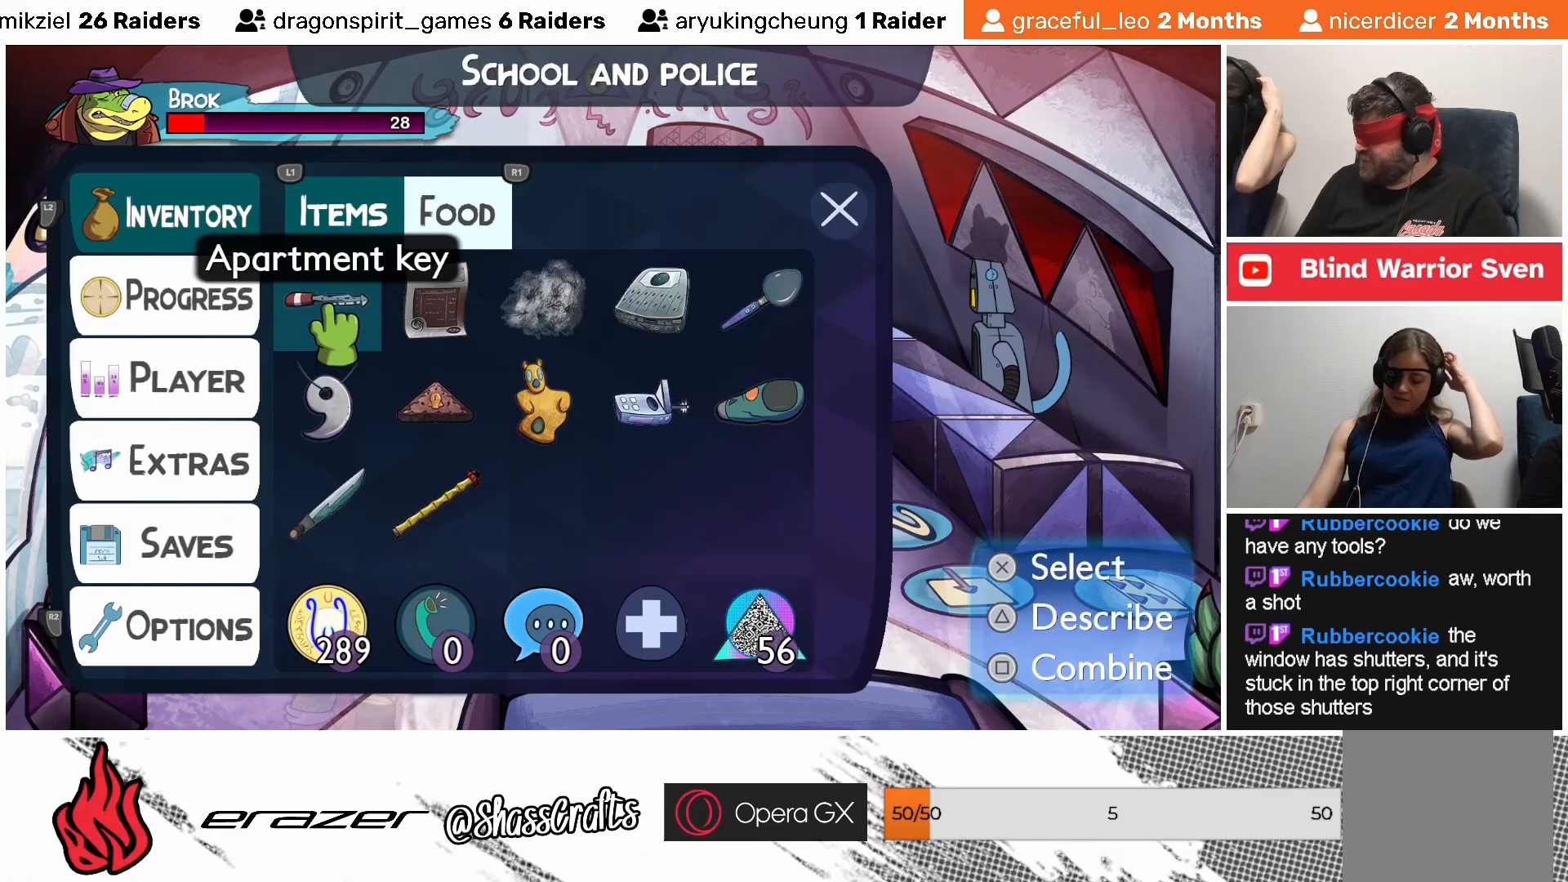
{"buttons": [], "left_stick": "center", "events": [[83, "DPAD_RIGHT", "down"], [167, "DPAD_RIGHT", "up"]]}
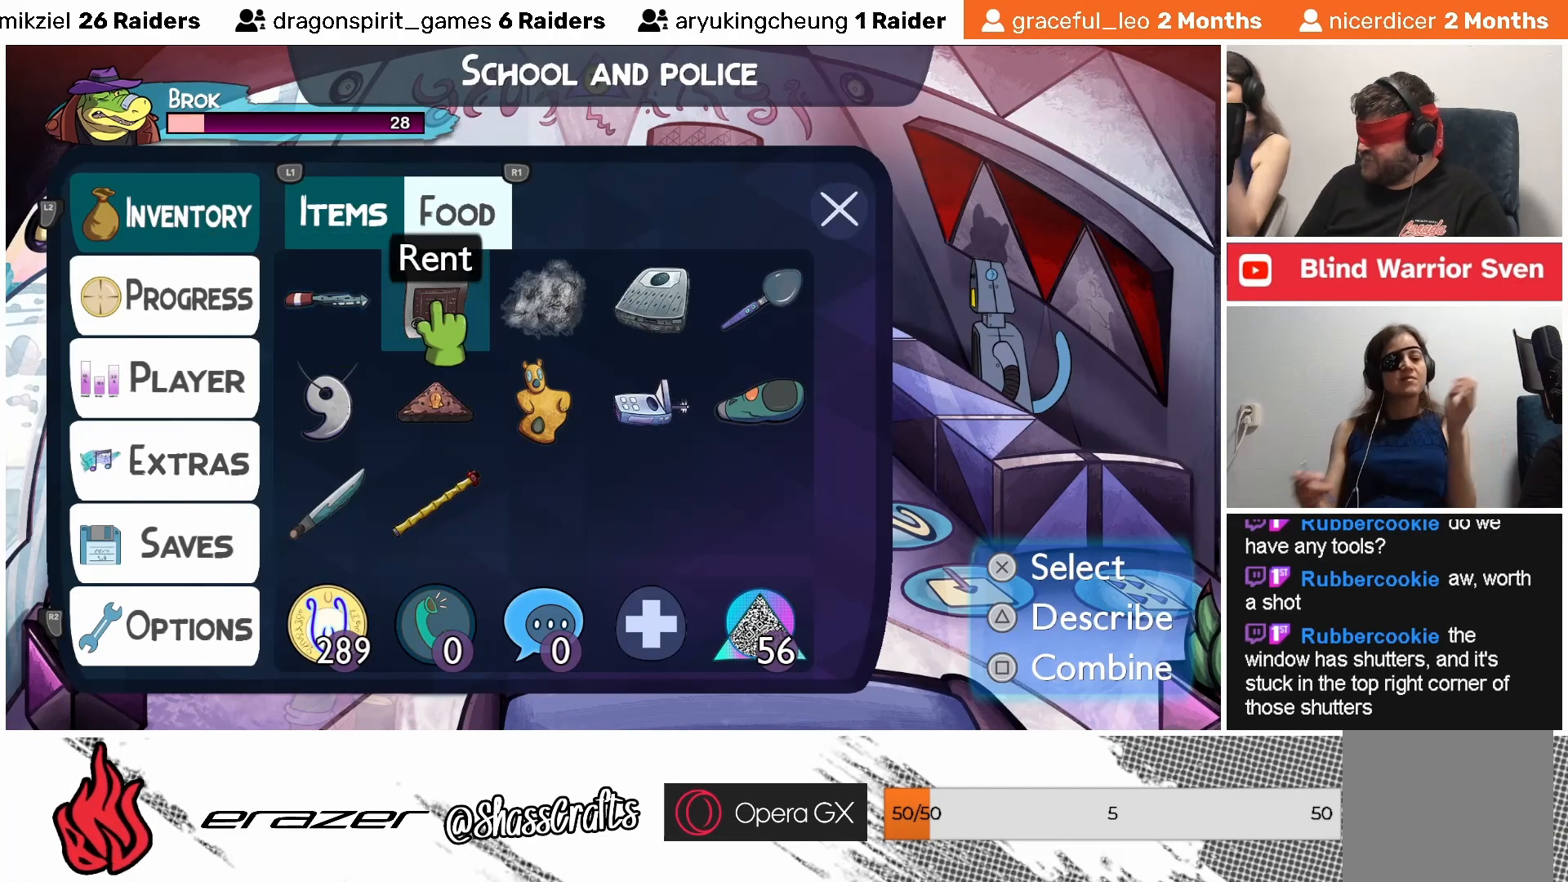
{"buttons": [], "left_stick": "center", "events": [[33, "DPAD_RIGHT", "down"], [117, "DPAD_RIGHT", "up"], [383, "DPAD_RIGHT", "down"], [467, "DPAD_RIGHT", "up"]]}
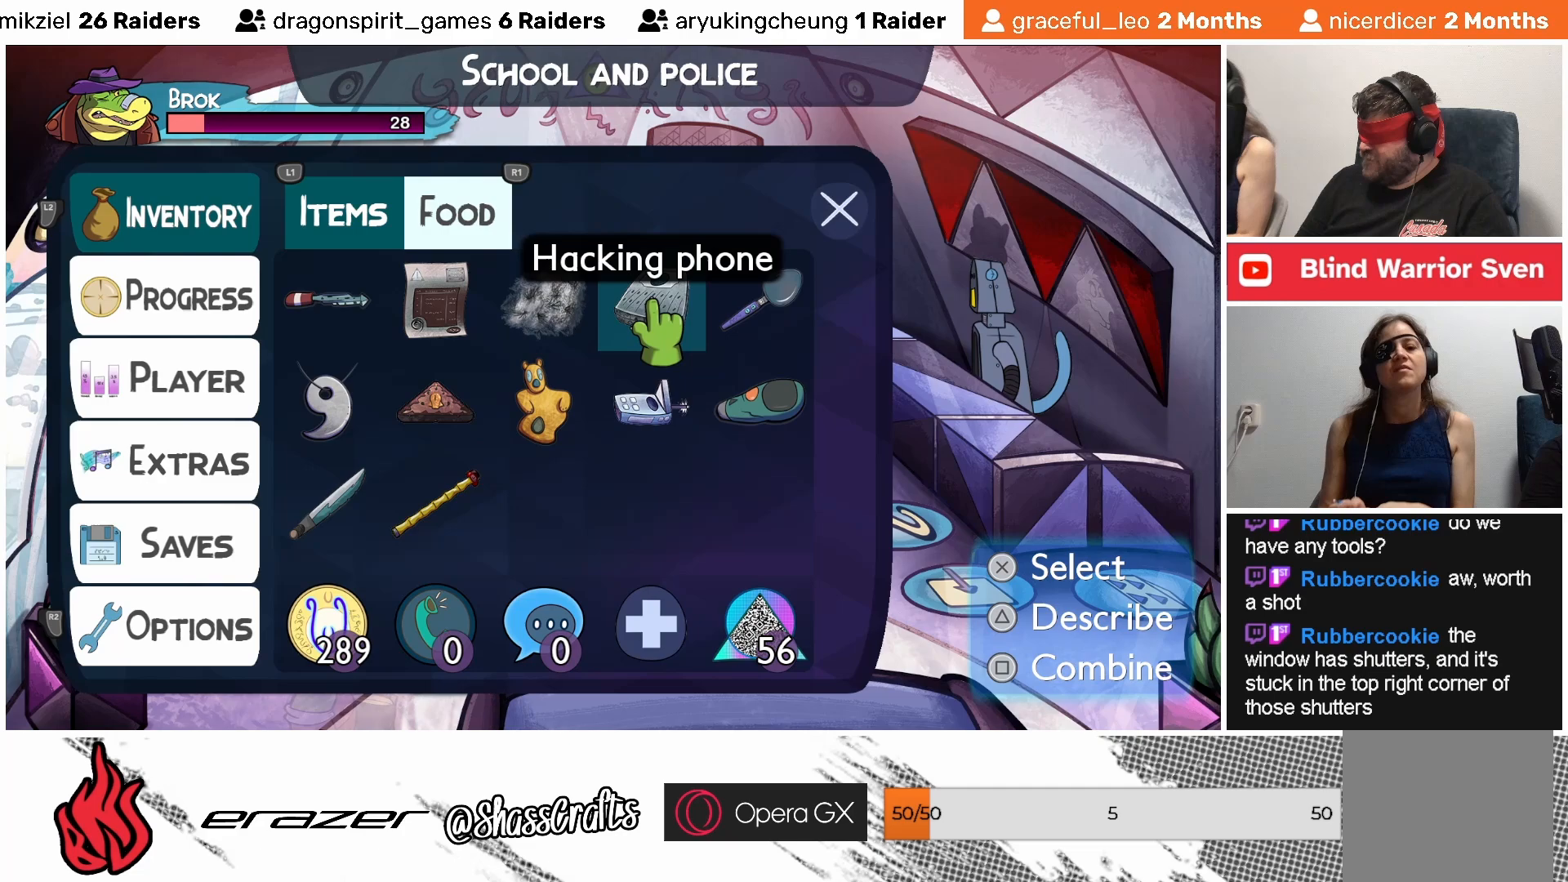
{"buttons": [], "left_stick": "center", "events": [[283, "DPAD_RIGHT", "down"], [367, "DPAD_RIGHT", "up"]]}
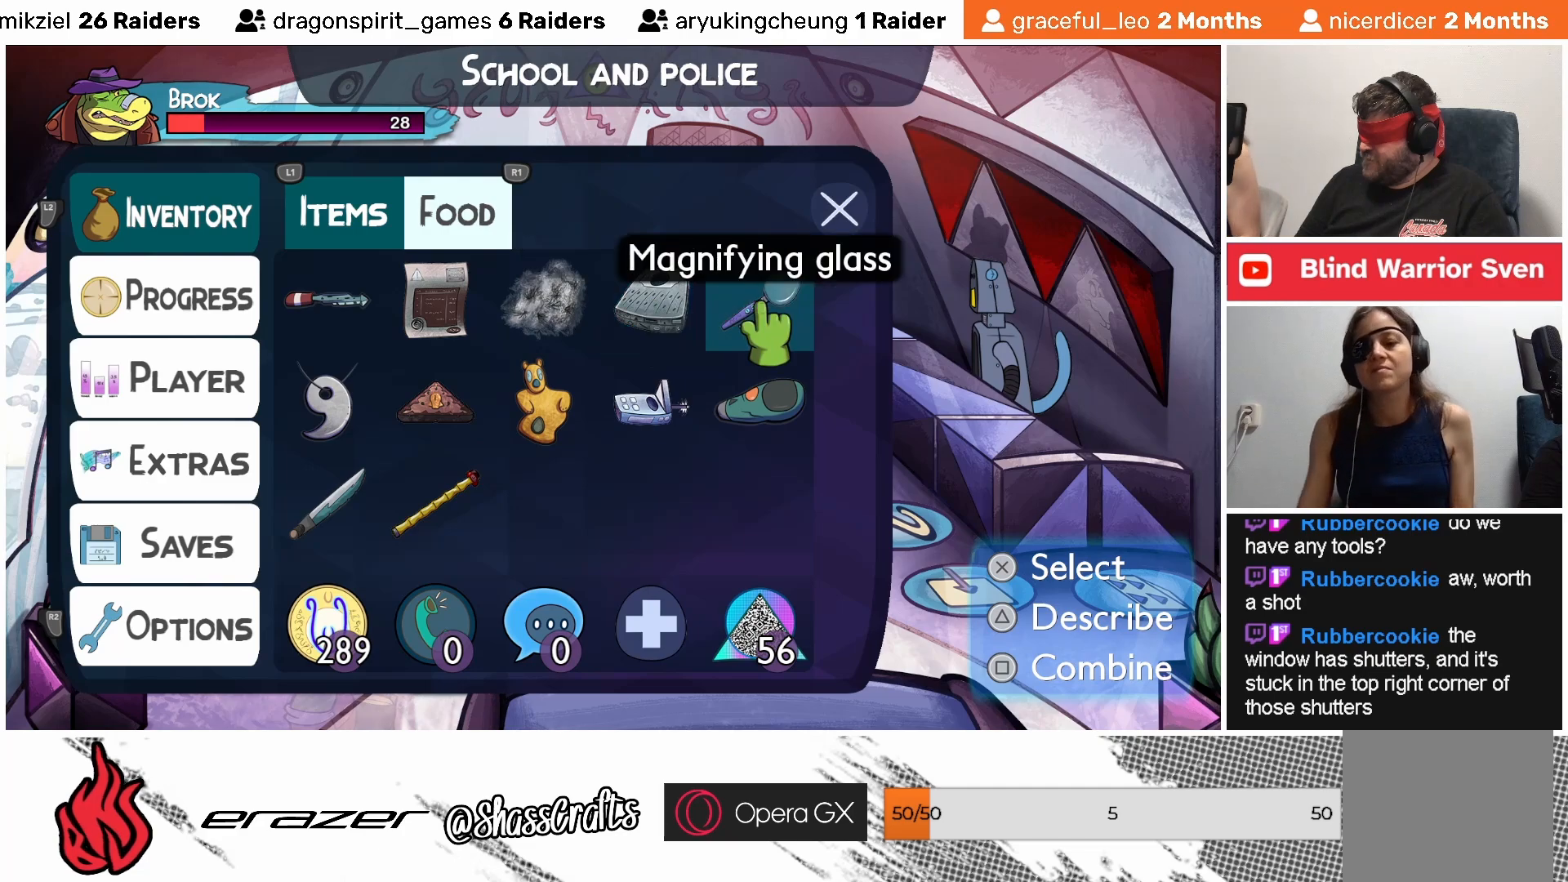
{"buttons": [], "left_stick": "center", "events": [[267, "DPAD_RIGHT", "down"], [333, "DPAD_RIGHT", "up"]]}
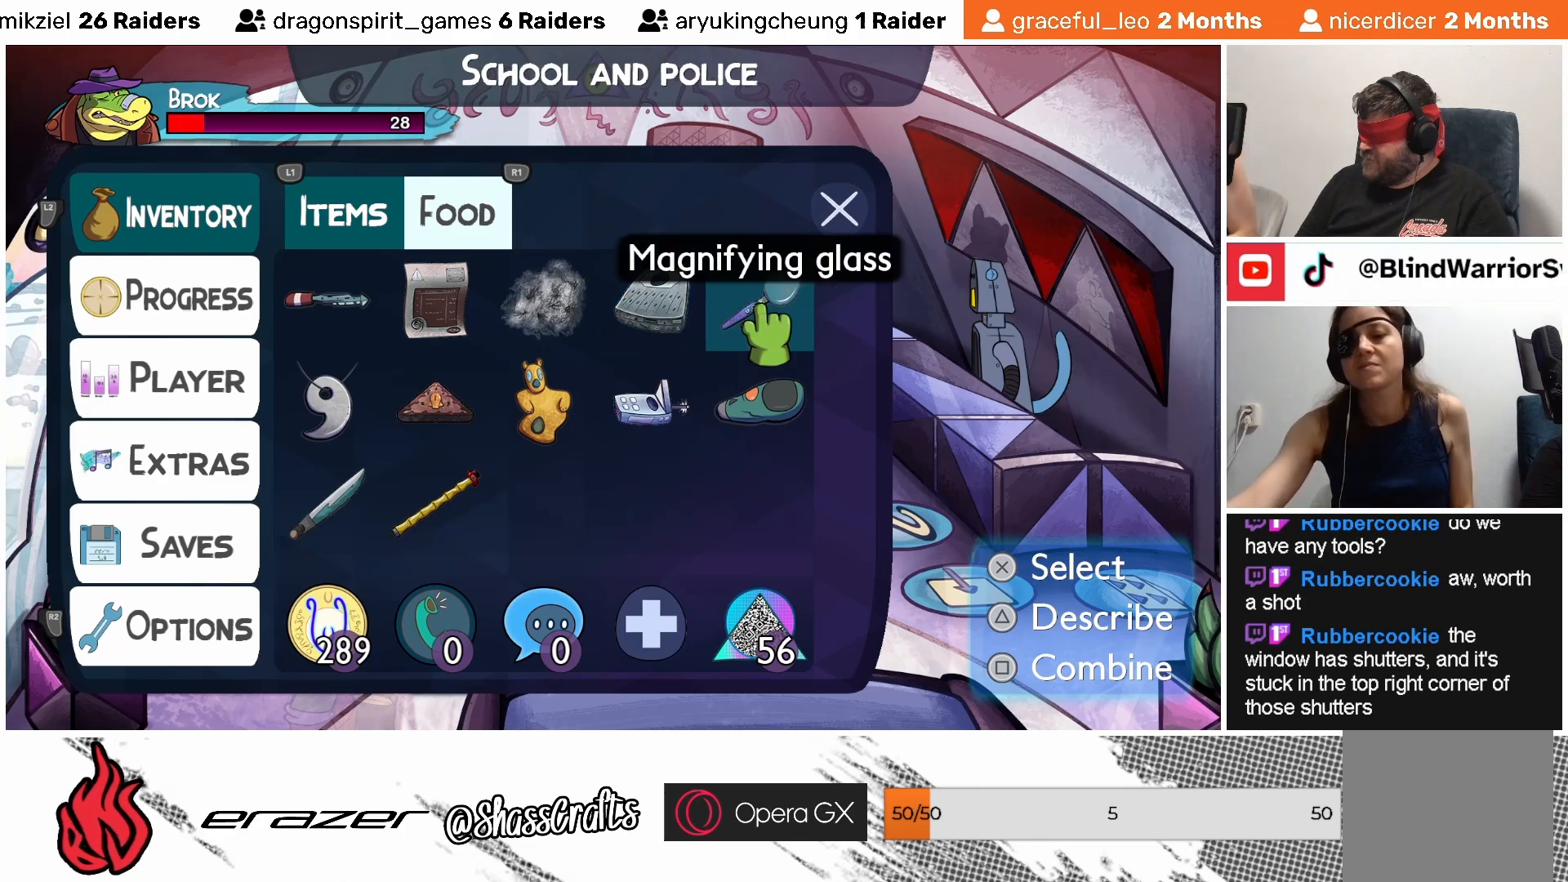
{"buttons": [], "left_stick": "center", "events": [[133, "DPAD_DOWN", "down"], [233, "DPAD_DOWN", "up"]]}
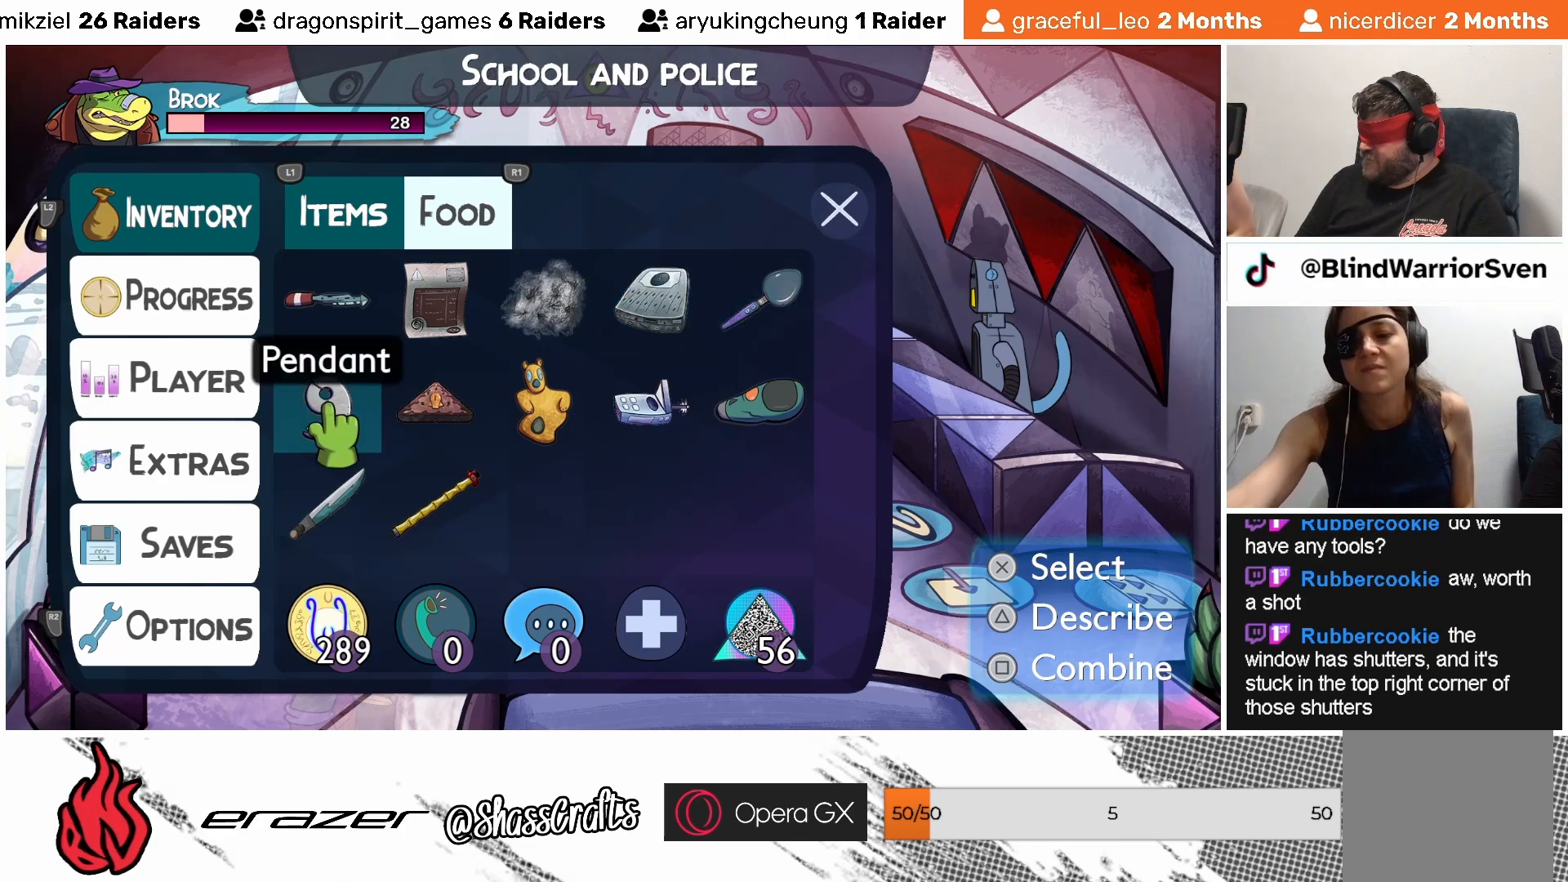
{"buttons": ["DPAD_RIGHT"], "left_stick": "center", "events": [[83, "DPAD_RIGHT", "down"], [167, "DPAD_RIGHT", "up"], [433, "DPAD_RIGHT", "down"]]}
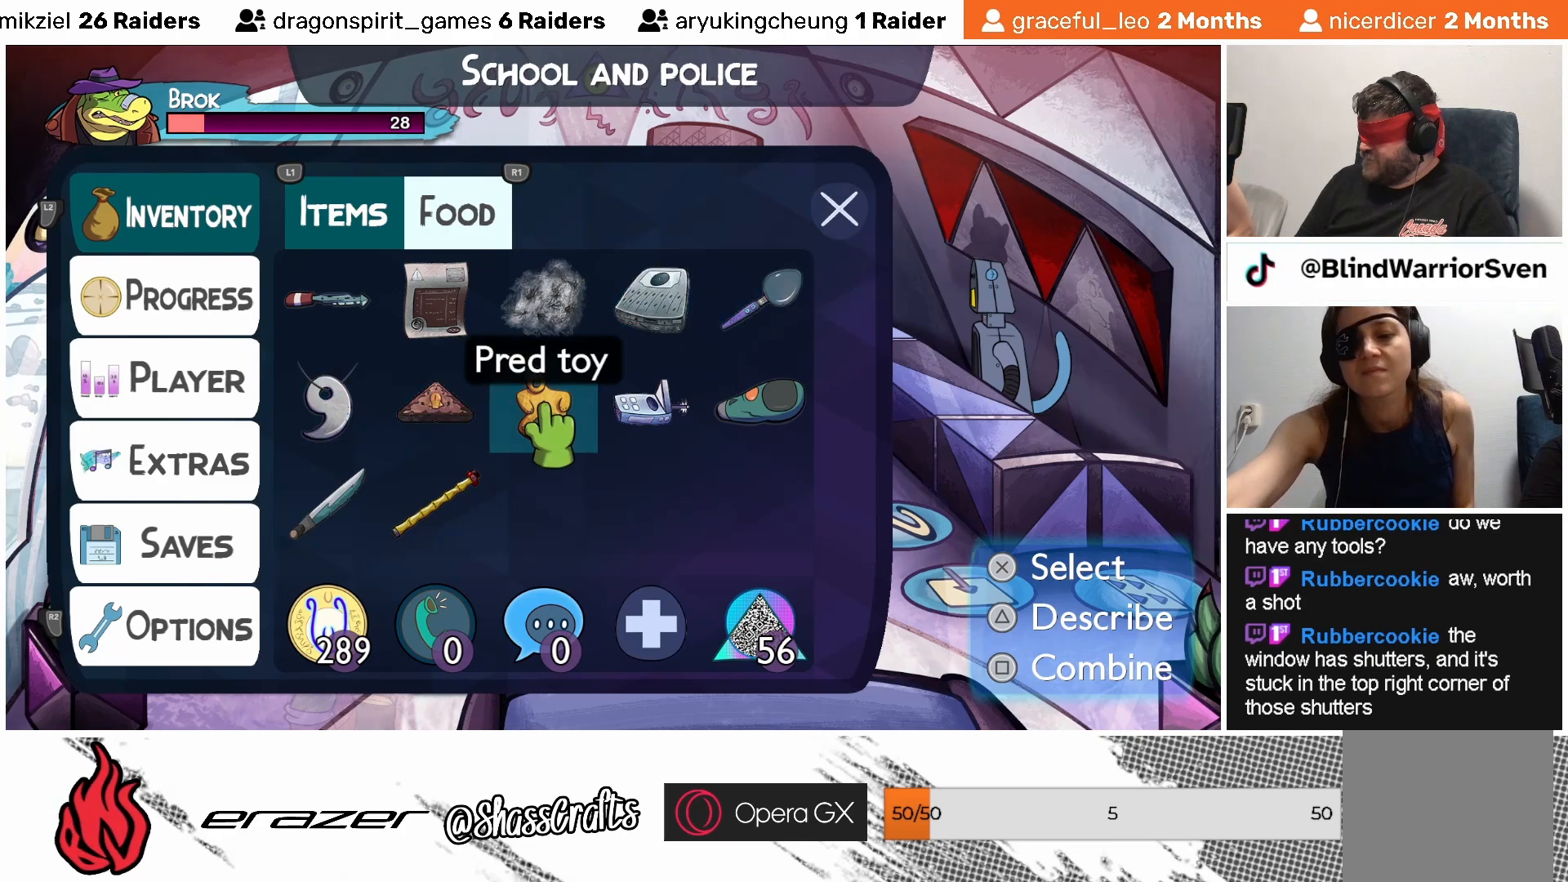
{"buttons": ["DPAD_RIGHT"], "left_stick": "center", "events": [[17, "DPAD_RIGHT", "up"], [433, "DPAD_RIGHT", "down"]]}
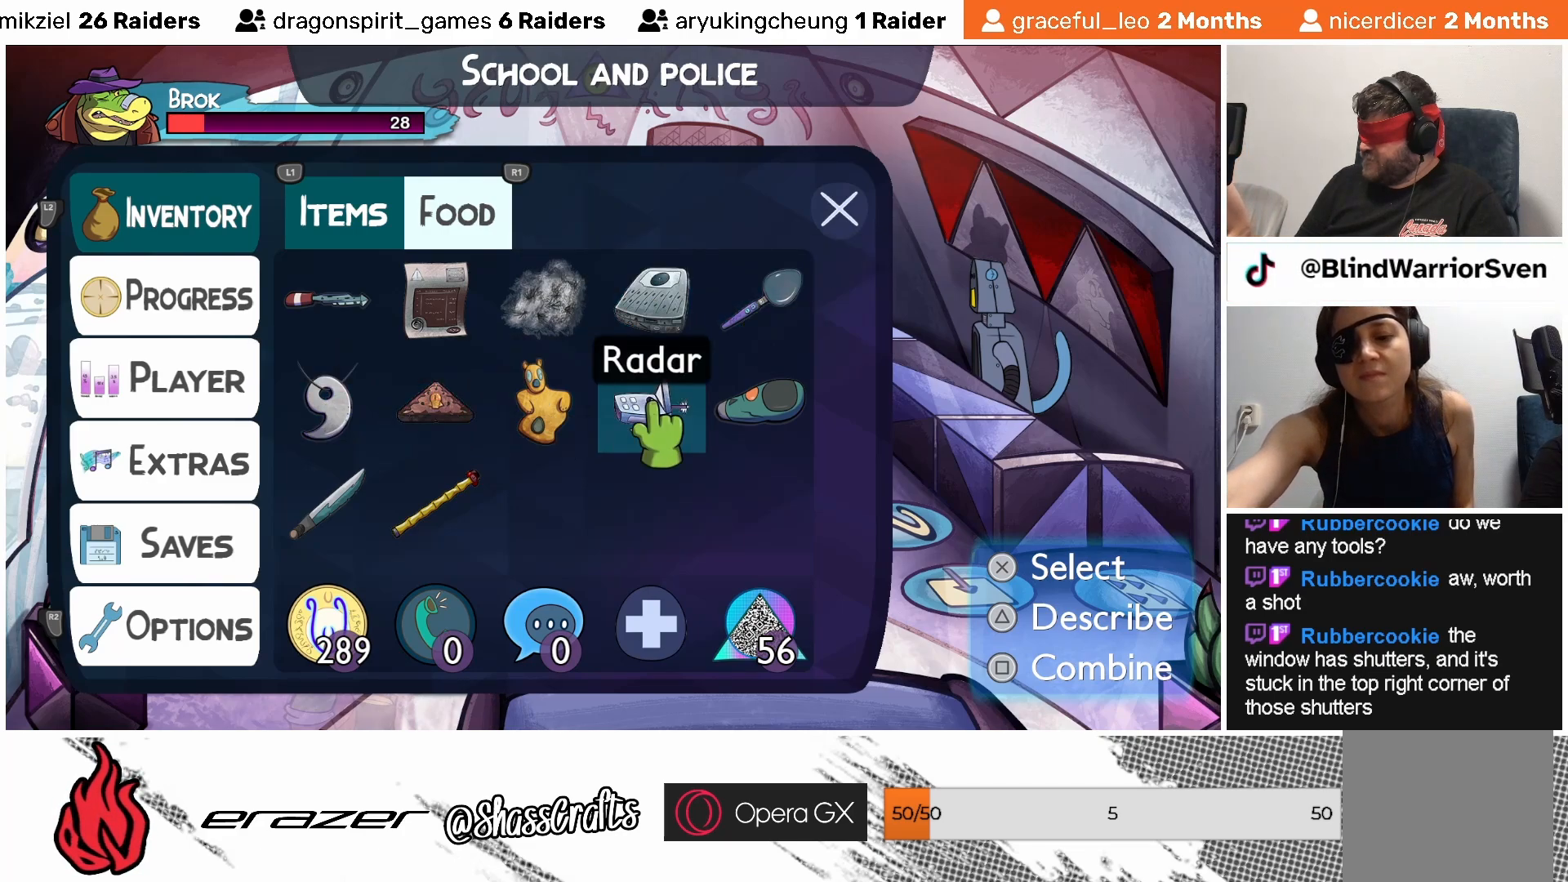
{"buttons": ["CROSS"], "left_stick": "center", "events": [[33, "DPAD_RIGHT", "up"], [483, "CROSS", "down"]]}
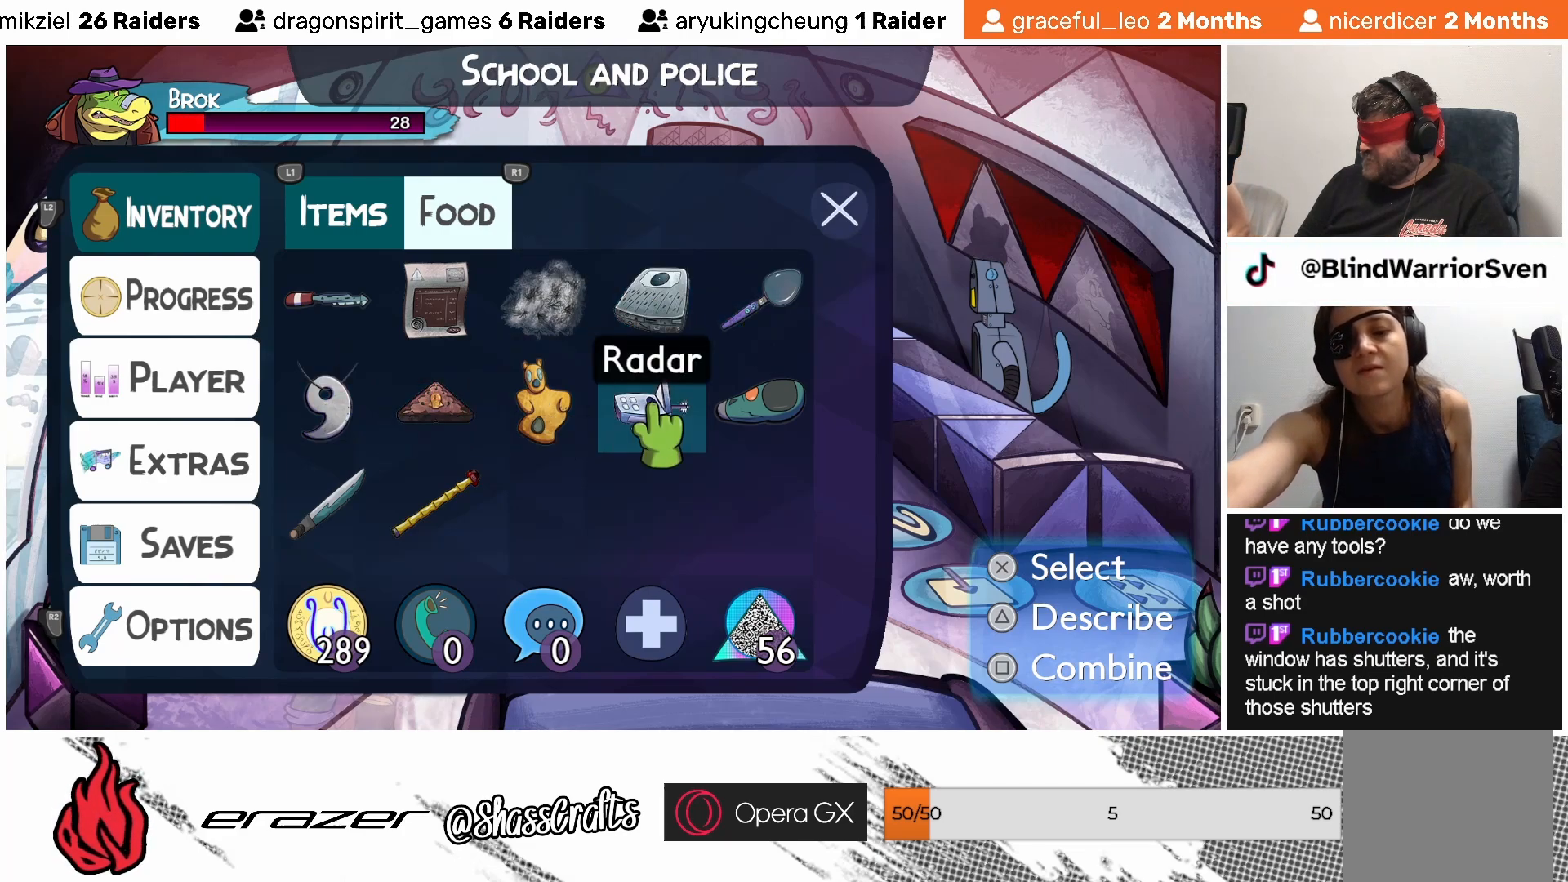
{"buttons": [], "left_stick": "center", "events": [[83, "CROSS", "up"]]}